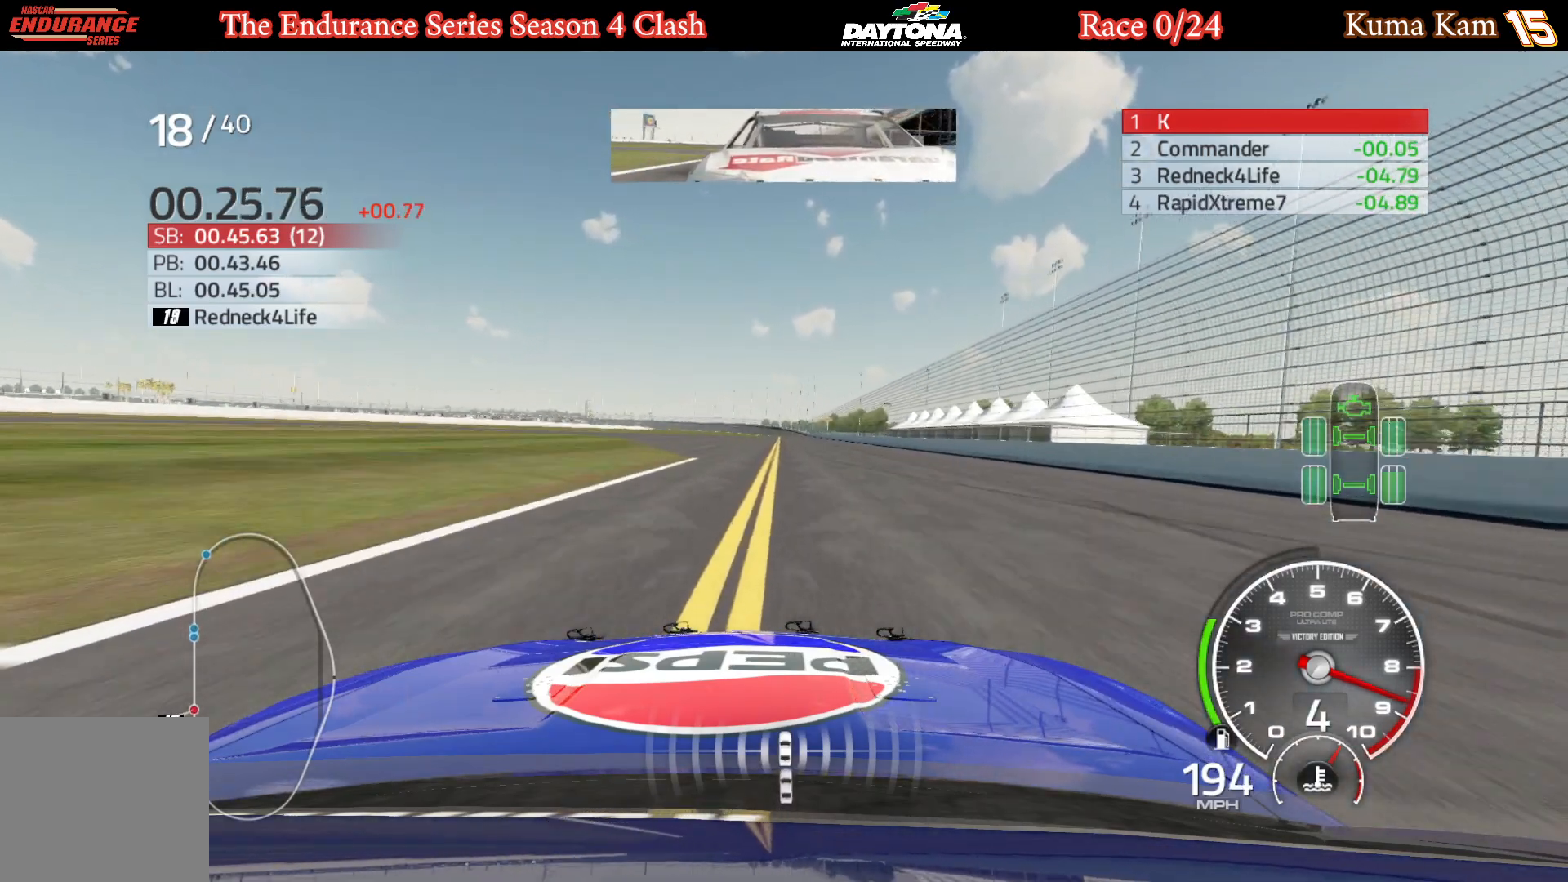
Gameplay with a controller (Xbox layout); each line is a JSON object with the inputs held at the frame after it. "events" lists button and stick changes between this image and that frame as [ms after this image, input, new state], when the widget could be followed in between.
{"buttons": ["R2"], "left_stick": "center", "right_stick": "center", "events": [[250, "left_stick", "left"], [317, "left_stick", "center"]]}
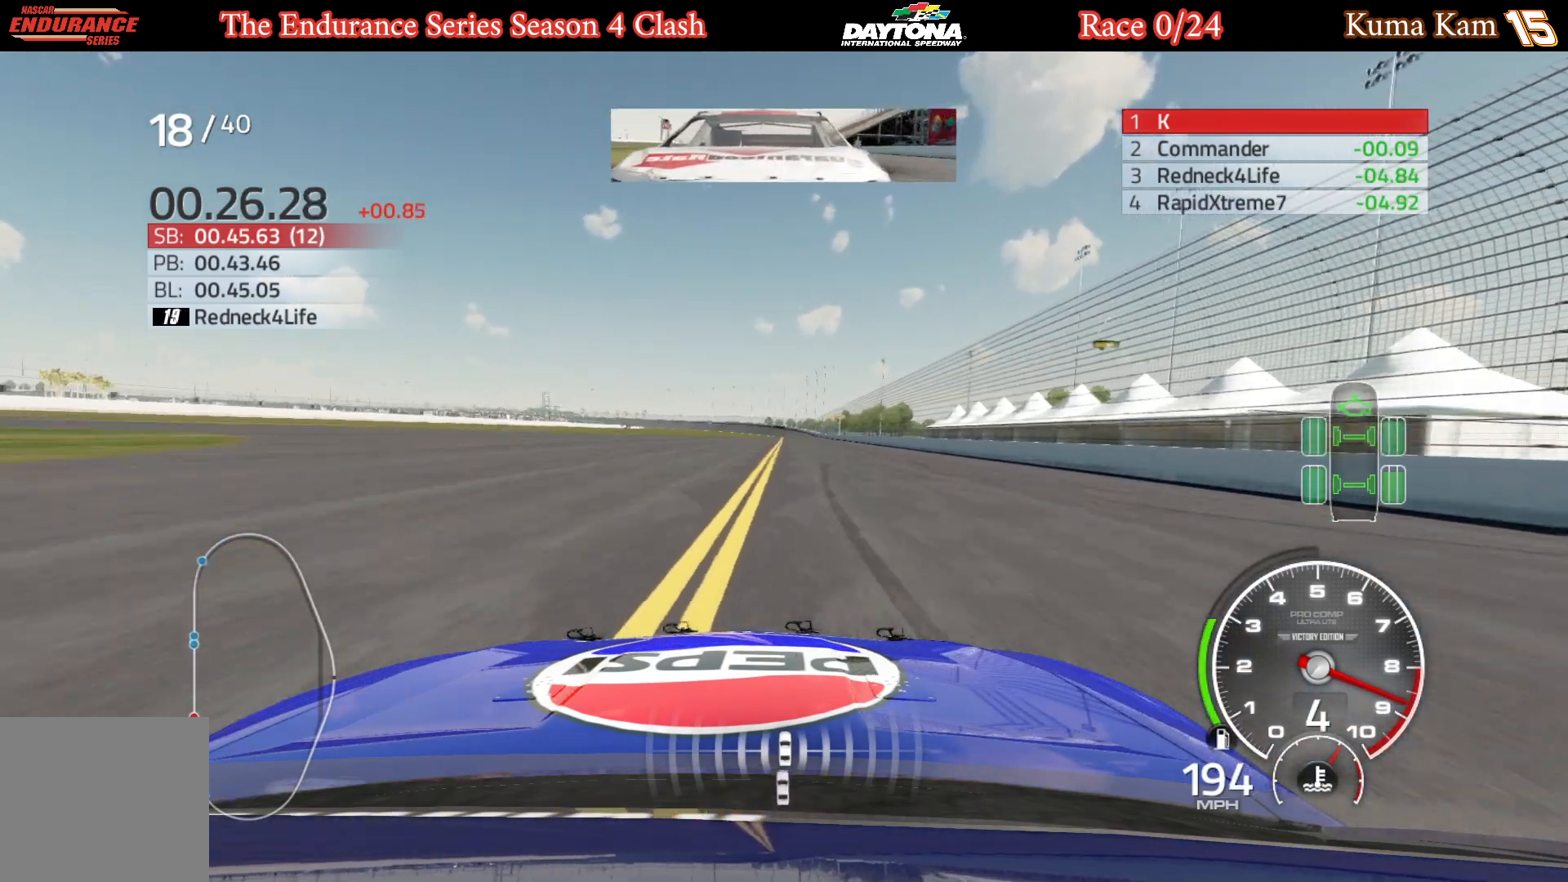
{"buttons": ["R2"], "left_stick": "right", "right_stick": "center", "events": [[450, "left_stick", "right"]]}
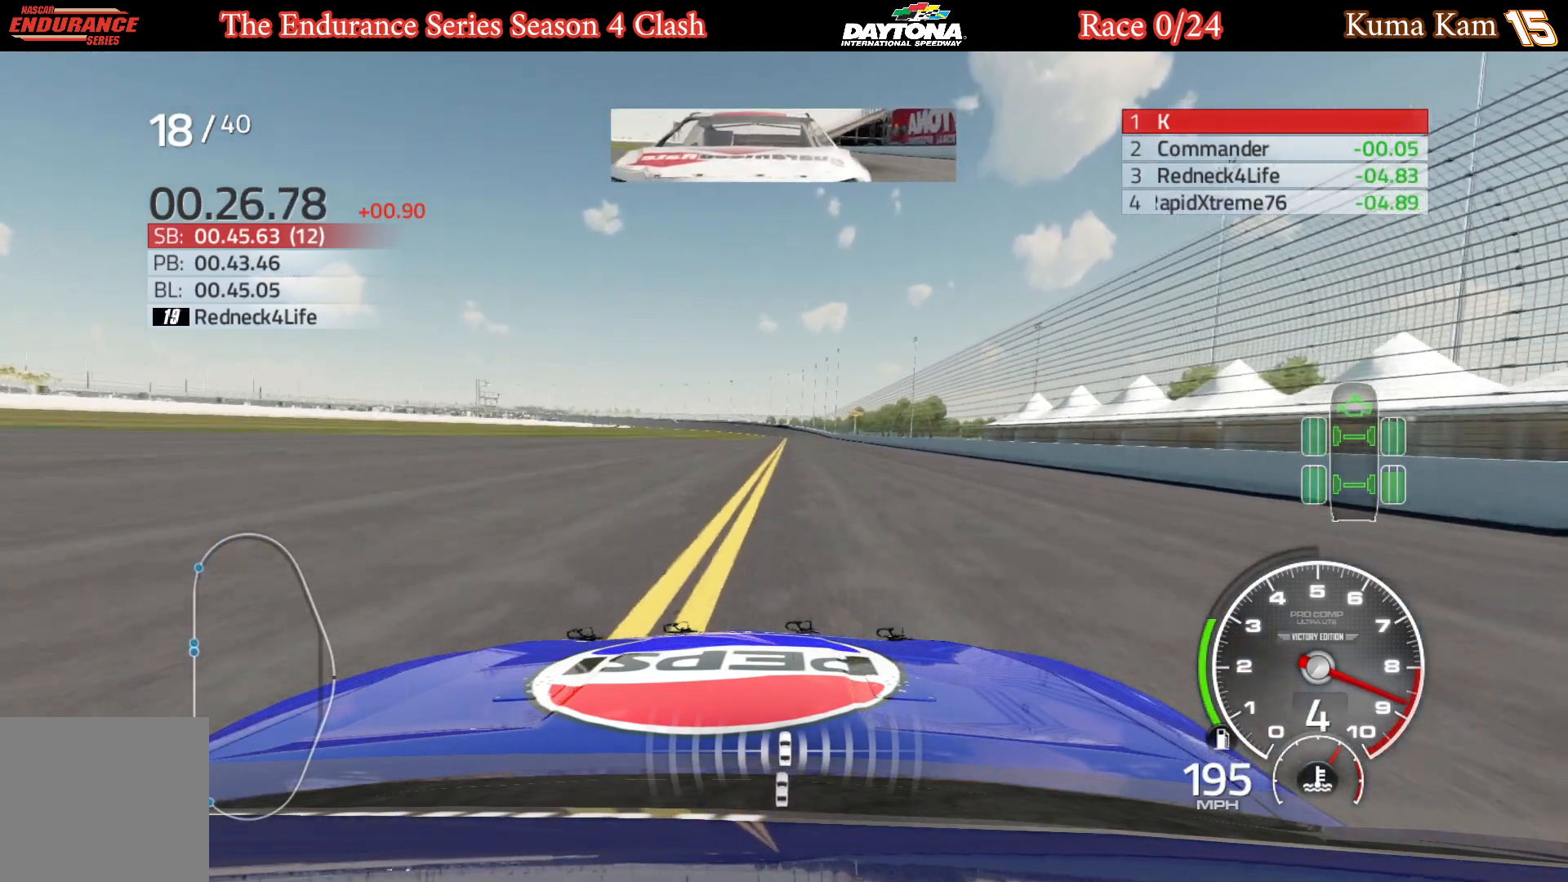
{"buttons": ["R2"], "left_stick": "center", "right_stick": "center", "events": [[50, "left_stick", "center"]]}
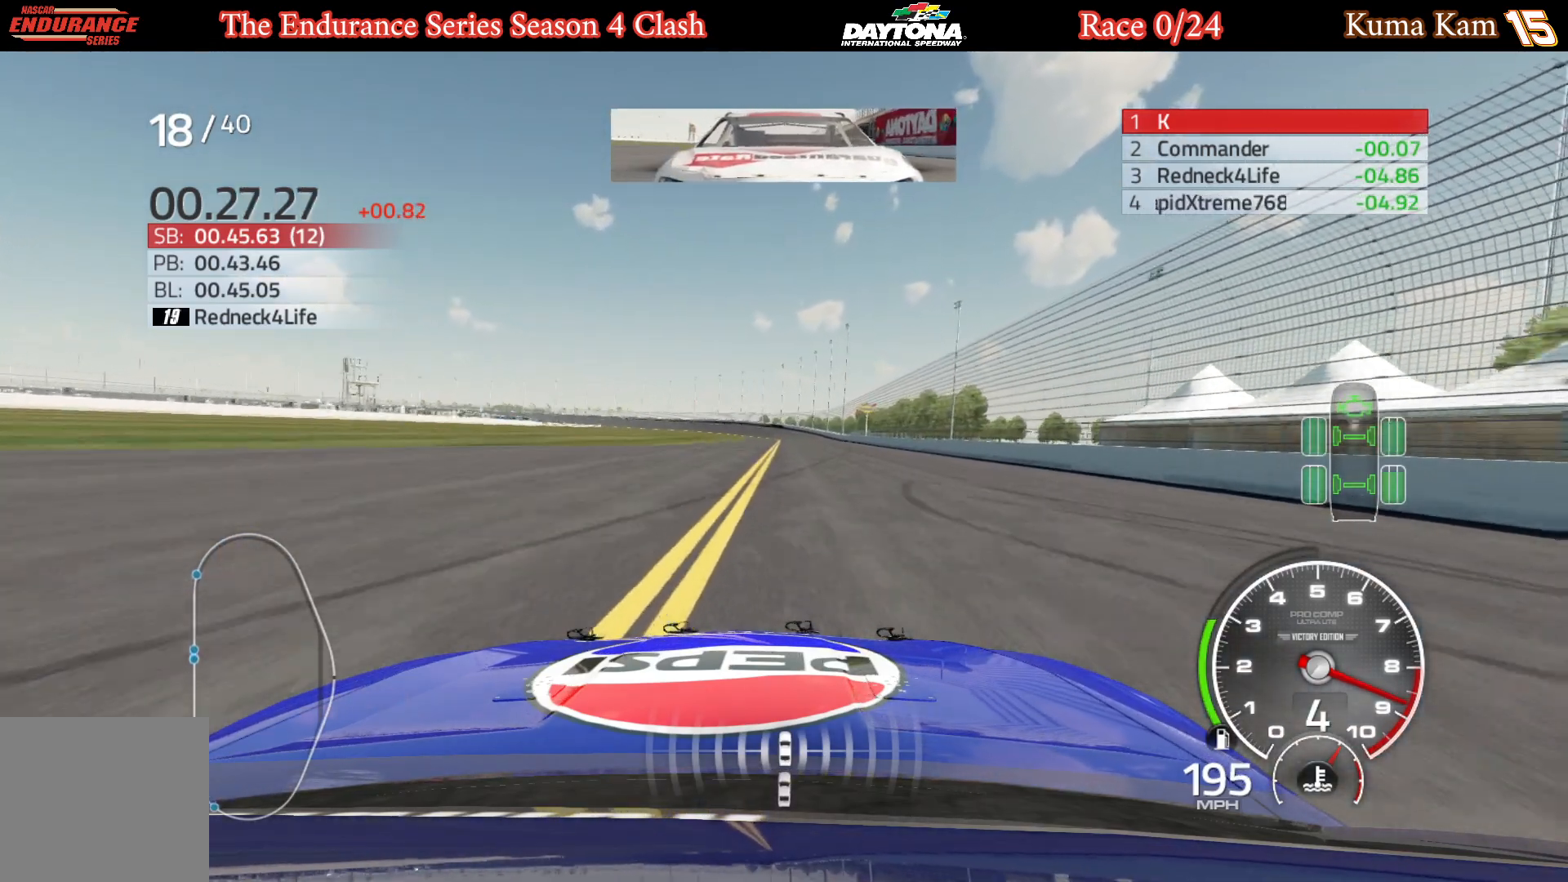
{"buttons": ["R2"], "left_stick": "right", "right_stick": "center", "events": [[17, "left_stick", "right"], [100, "left_stick", "center"], [450, "left_stick", "right"]]}
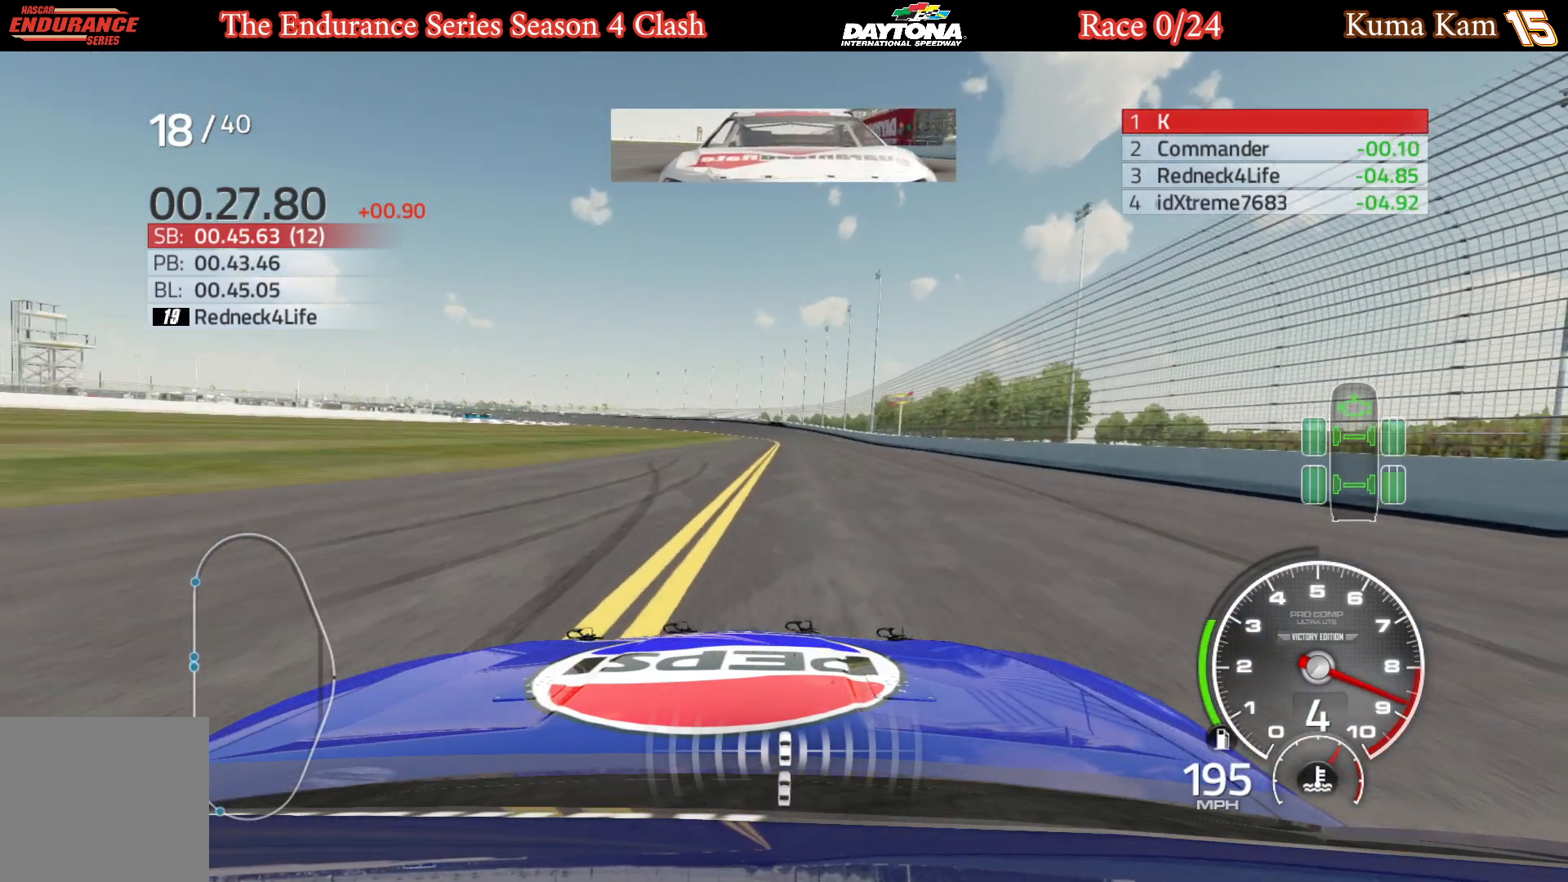
{"buttons": ["R2"], "left_stick": "center", "right_stick": "center", "events": [[33, "left_stick", "center"]]}
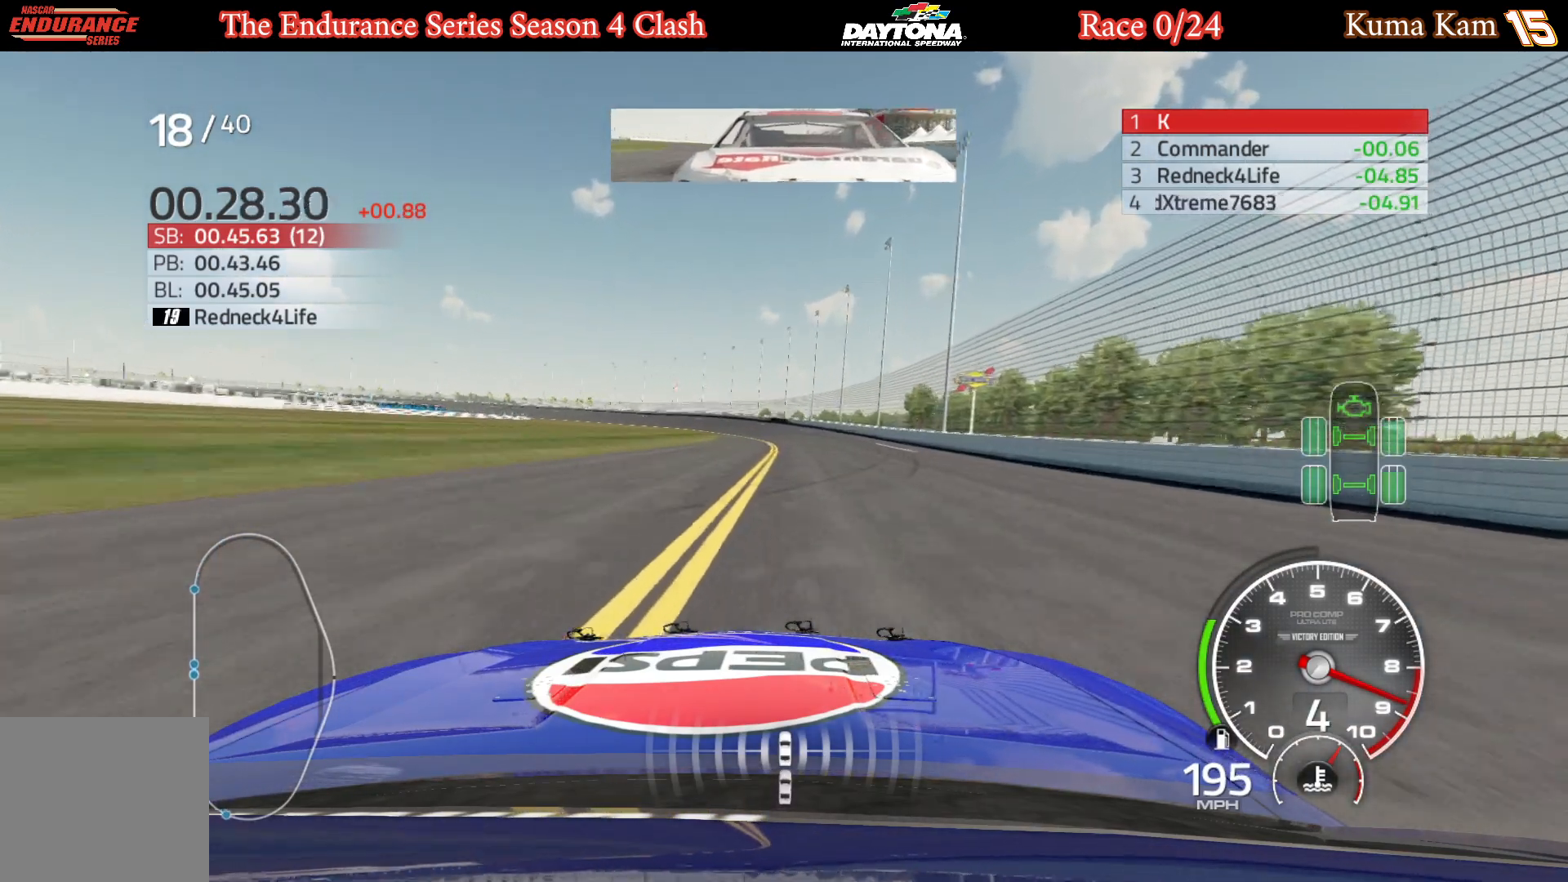
{"buttons": ["R2"], "left_stick": "left", "right_stick": "center", "events": [[483, "left_stick", "left"]]}
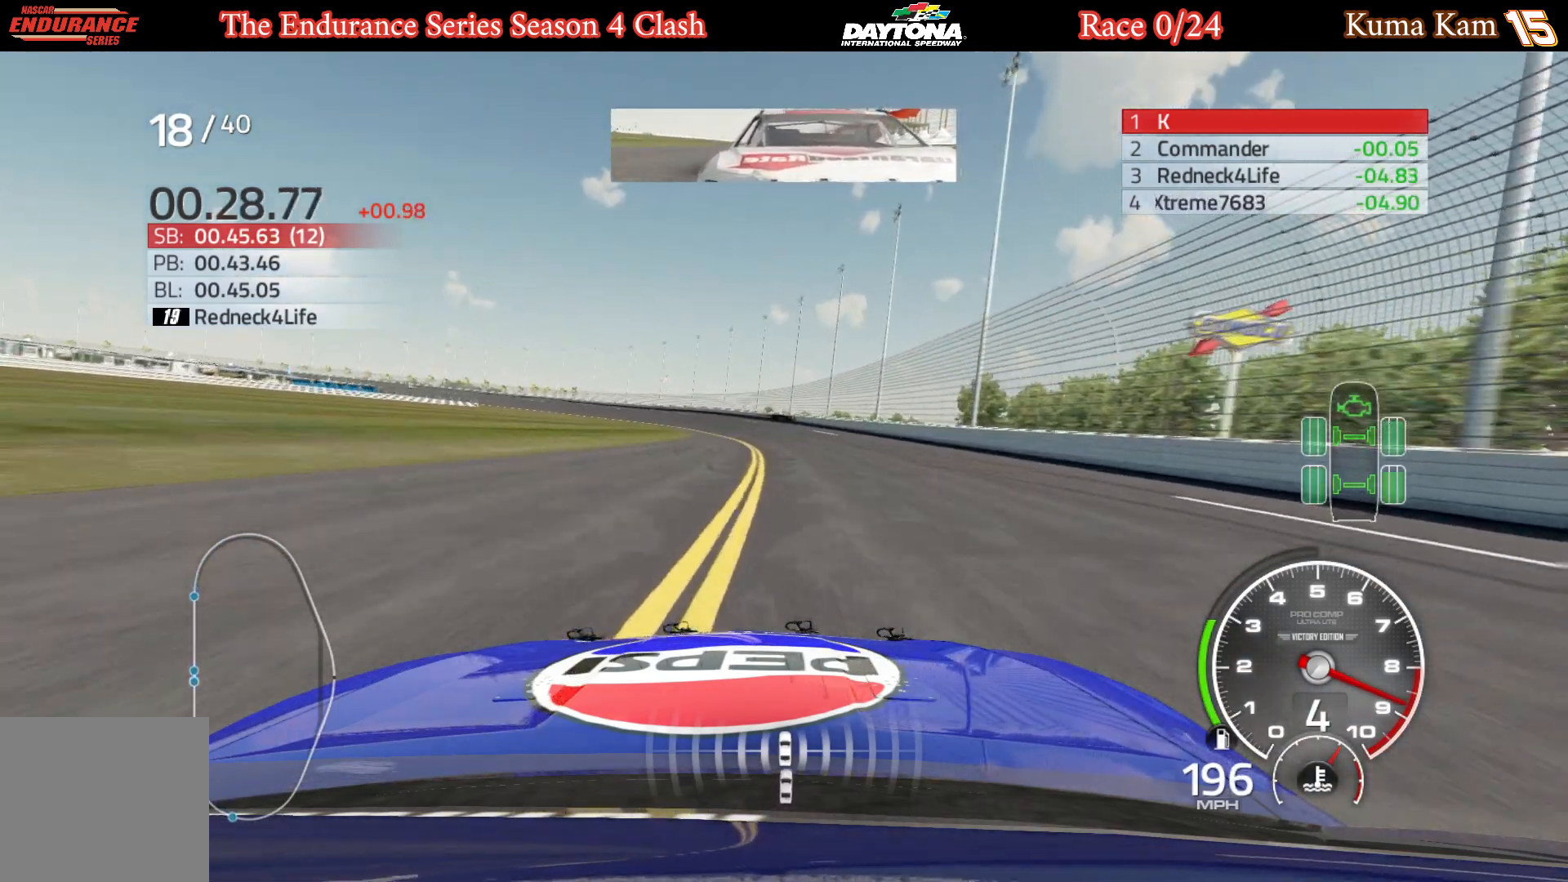
{"buttons": ["R2"], "left_stick": "center", "right_stick": "center", "events": [[117, "left_stick", "center"], [250, "left_stick", "left"], [433, "left_stick", "center"]]}
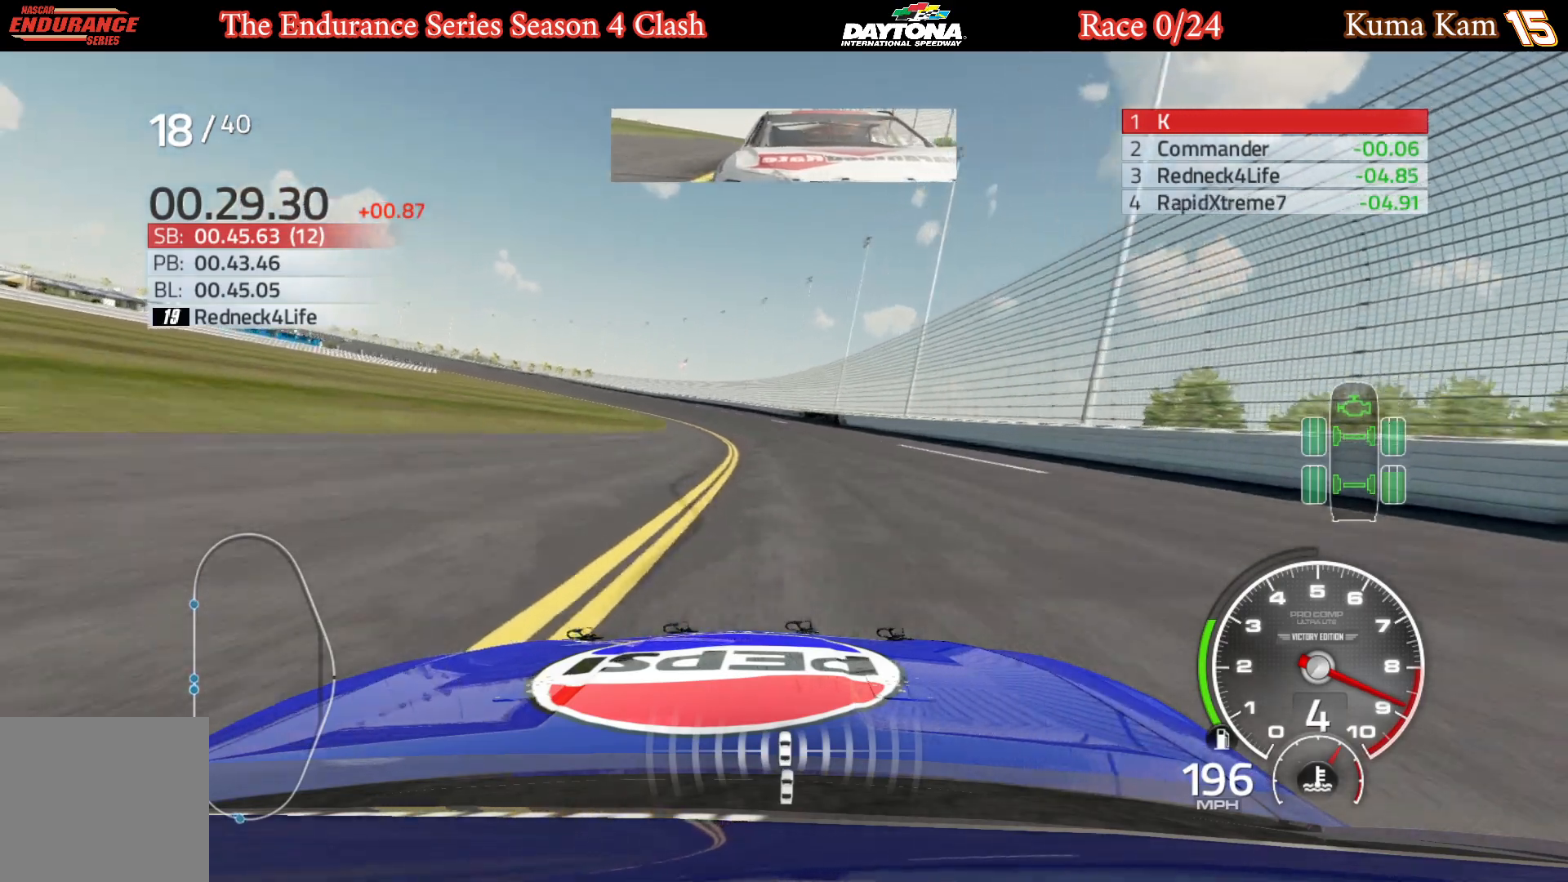
{"buttons": ["R2"], "left_stick": "left", "right_stick": "center", "events": [[17, "left_stick", "left"], [167, "left_stick", "center"], [267, "left_stick", "left"], [433, "left_stick", "center"], [500, "left_stick", "left"]]}
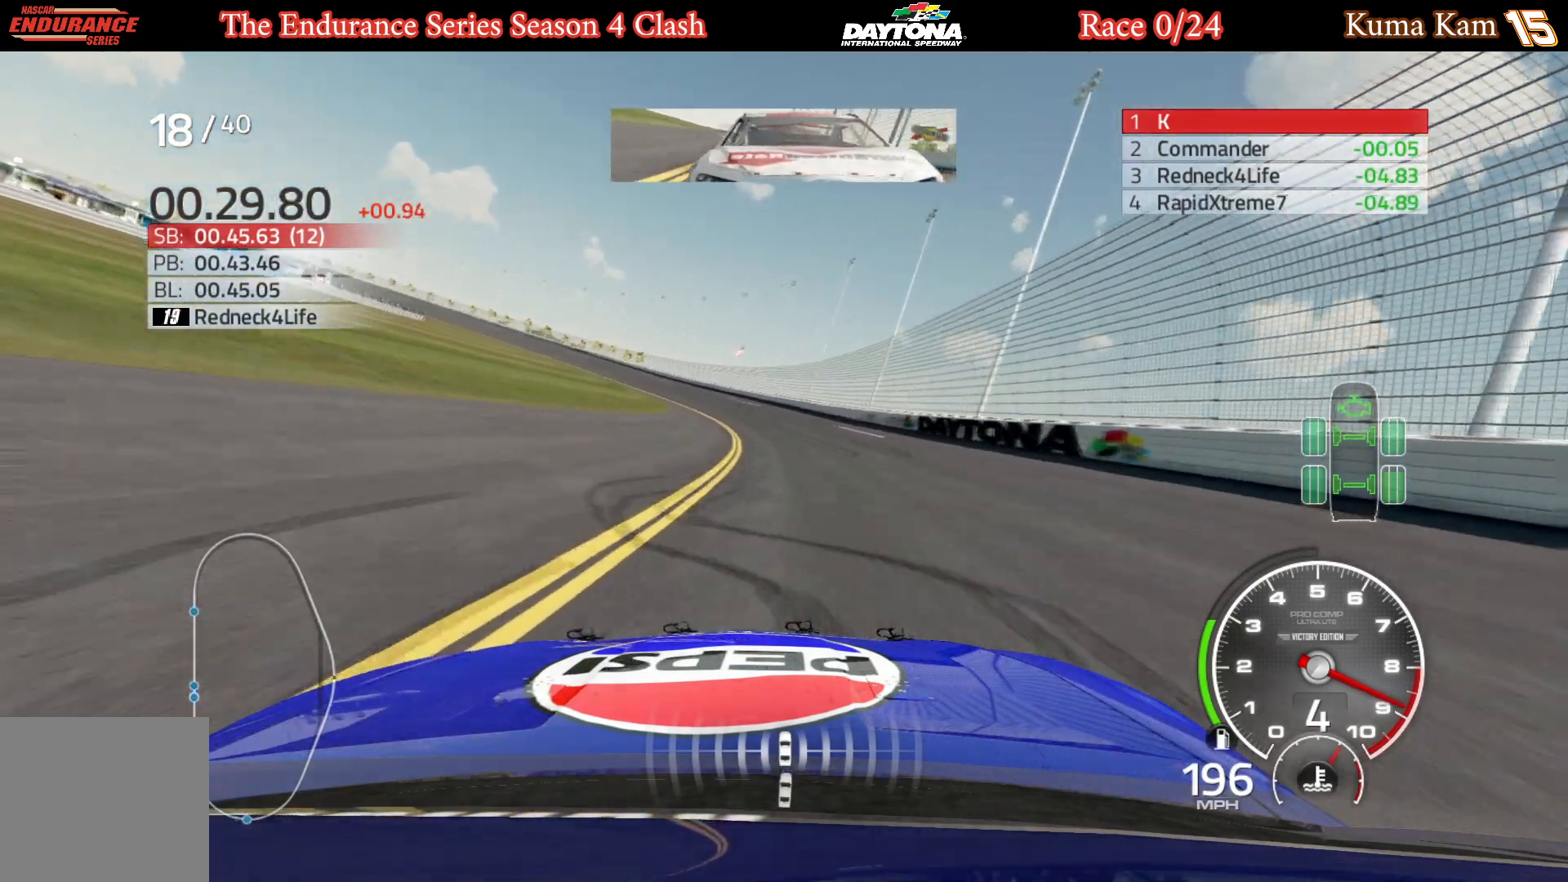
{"buttons": ["R2"], "left_stick": "left", "right_stick": "center", "events": [[150, "left_stick", "center"], [217, "left_stick", "left"], [400, "left_stick", "center"], [467, "left_stick", "left"]]}
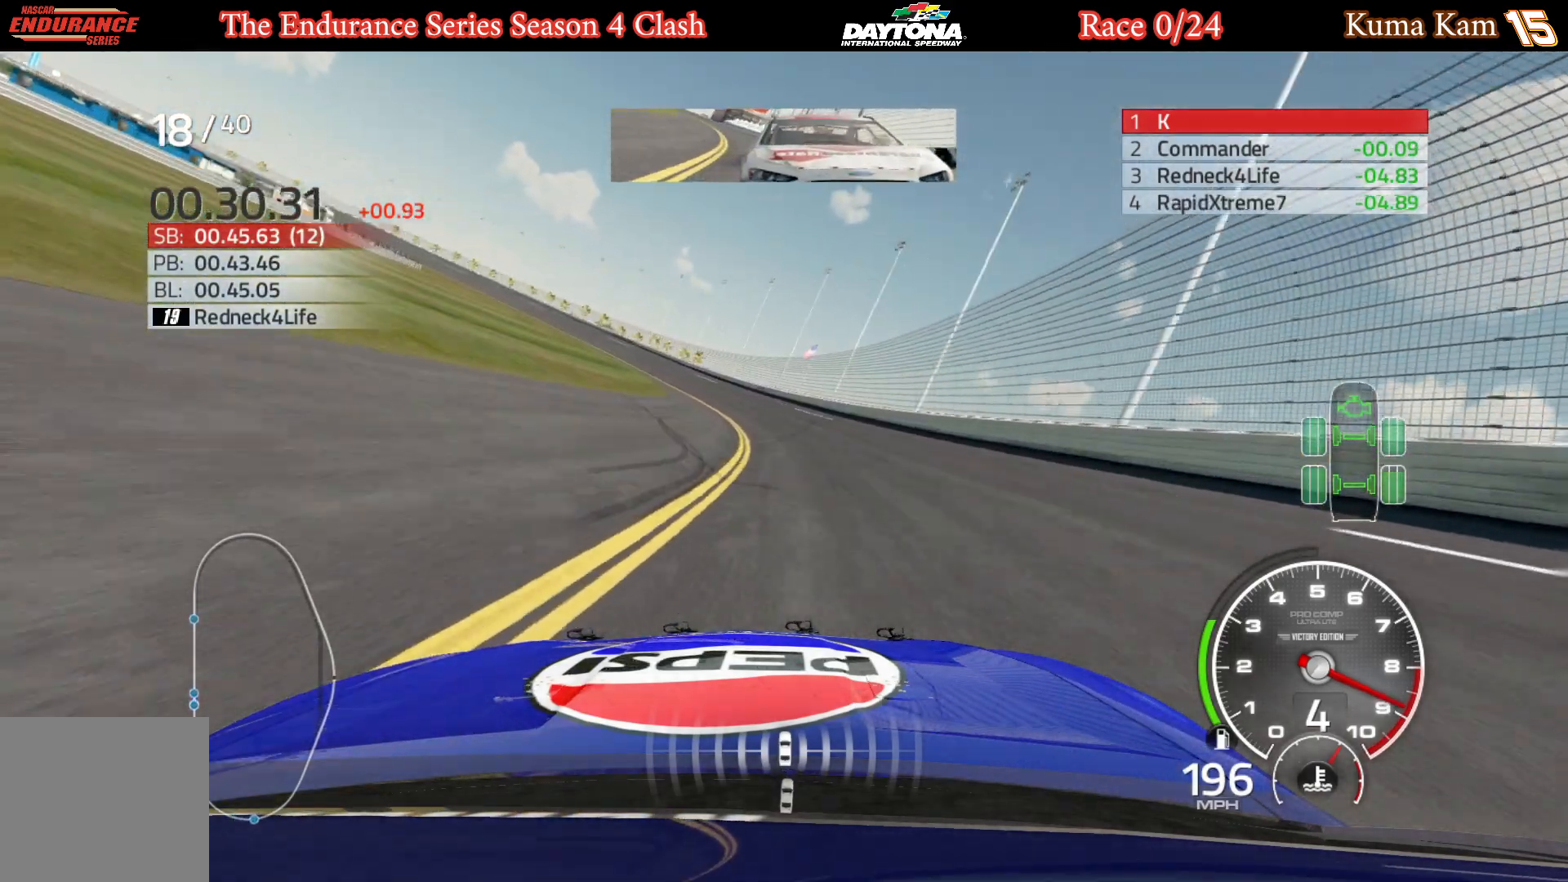
{"buttons": ["R2"], "left_stick": "left", "right_stick": "center", "events": [[117, "left_stick", "center"], [200, "left_stick", "left"], [317, "left_stick", "center"], [383, "left_stick", "left"]]}
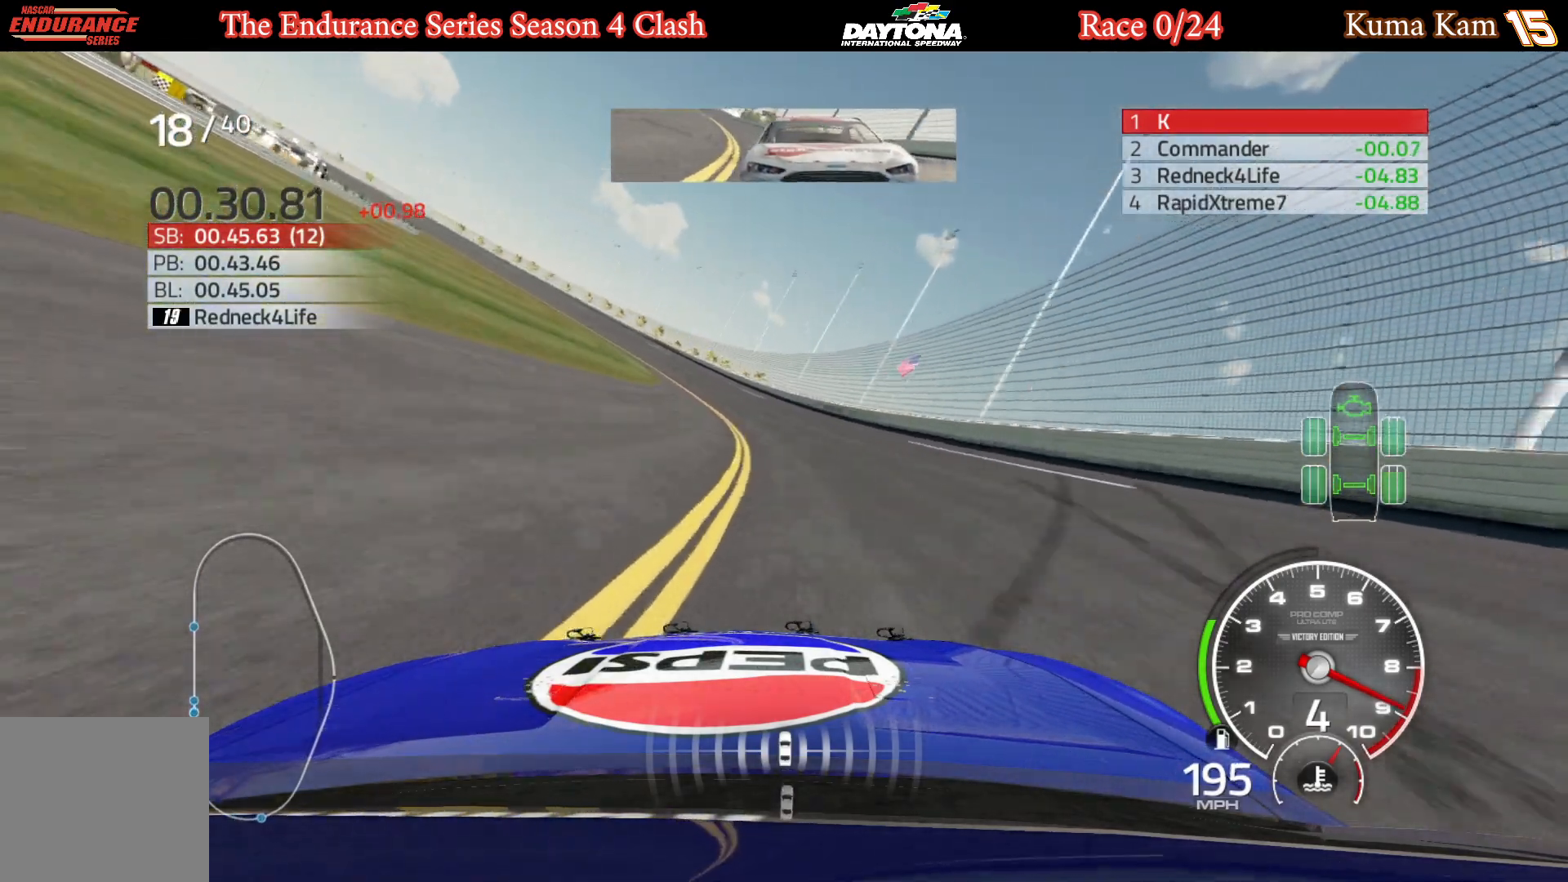
{"buttons": ["R2"], "left_stick": "left", "right_stick": "center", "events": [[267, "left_stick", "center"], [333, "left_stick", "left"]]}
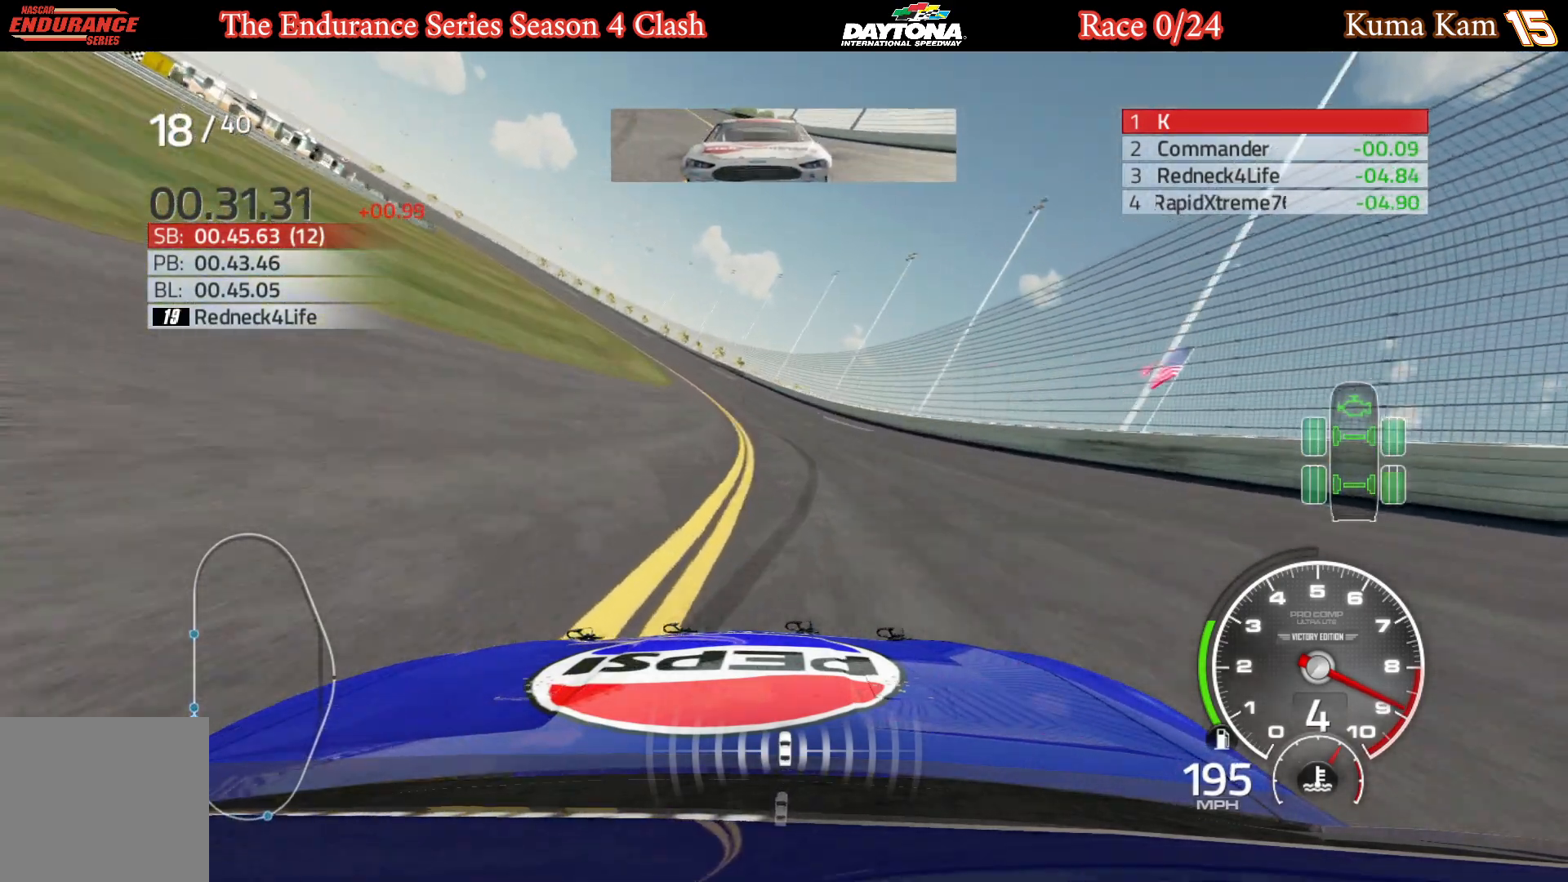
{"buttons": ["R2"], "left_stick": "left", "right_stick": "center", "events": [[200, "left_stick", "center"], [300, "left_stick", "left"], [433, "left_stick", "center"], [500, "left_stick", "left"]]}
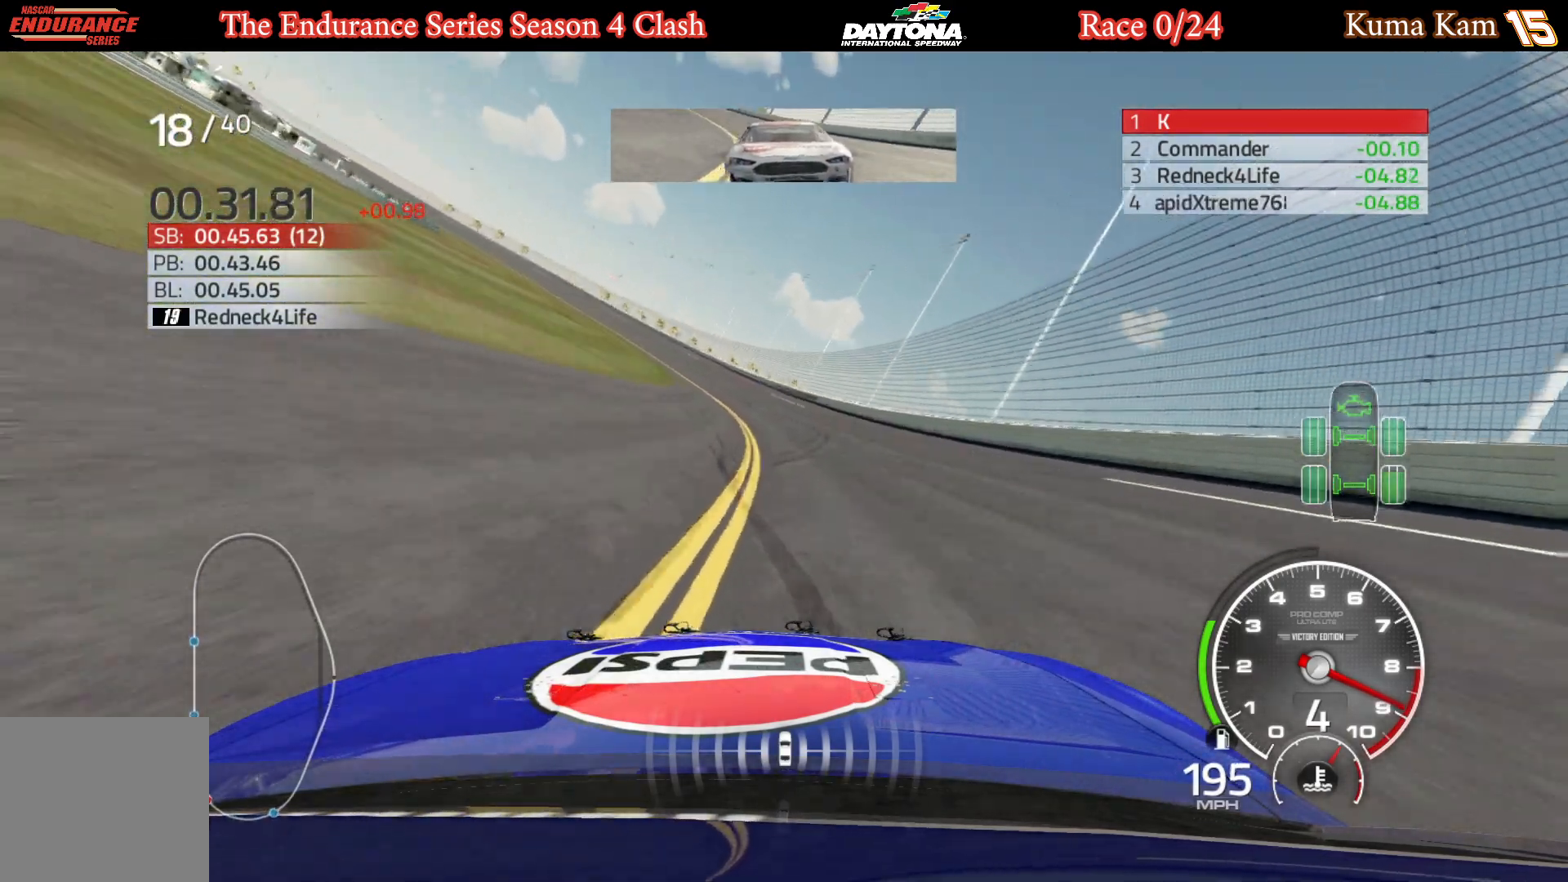
{"buttons": ["R2"], "left_stick": "left", "right_stick": "center", "events": [[167, "left_stick", "center"], [217, "left_stick", "left"], [367, "left_stick", "center"], [433, "left_stick", "left"]]}
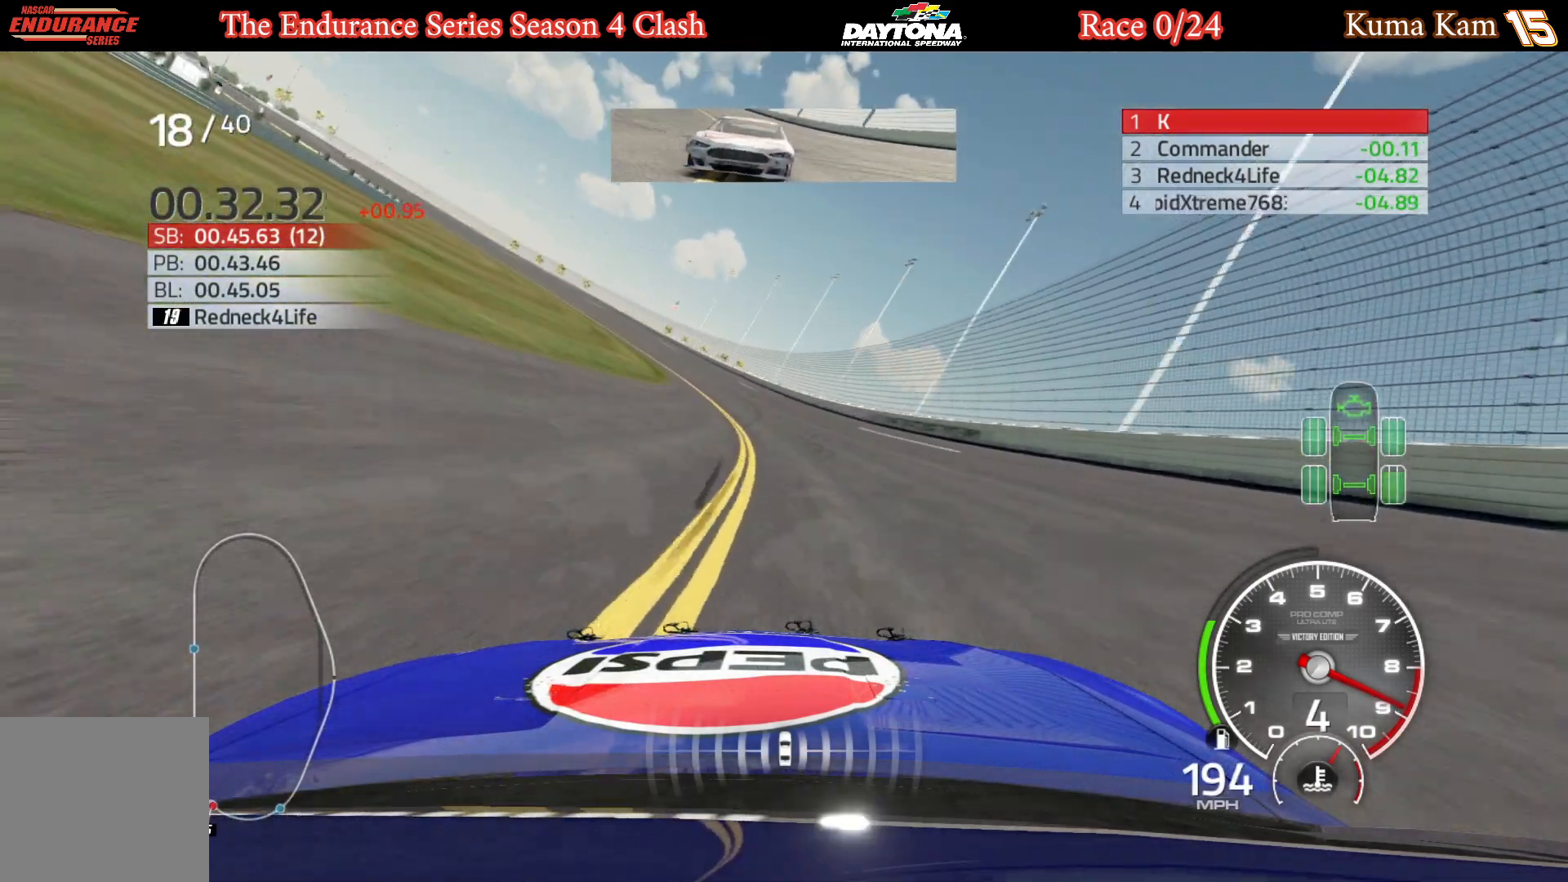
{"buttons": ["R2"], "left_stick": "left", "right_stick": "center", "events": [[83, "left_stick", "center"], [150, "left_stick", "left"], [317, "left_stick", "center"], [400, "left_stick", "left"]]}
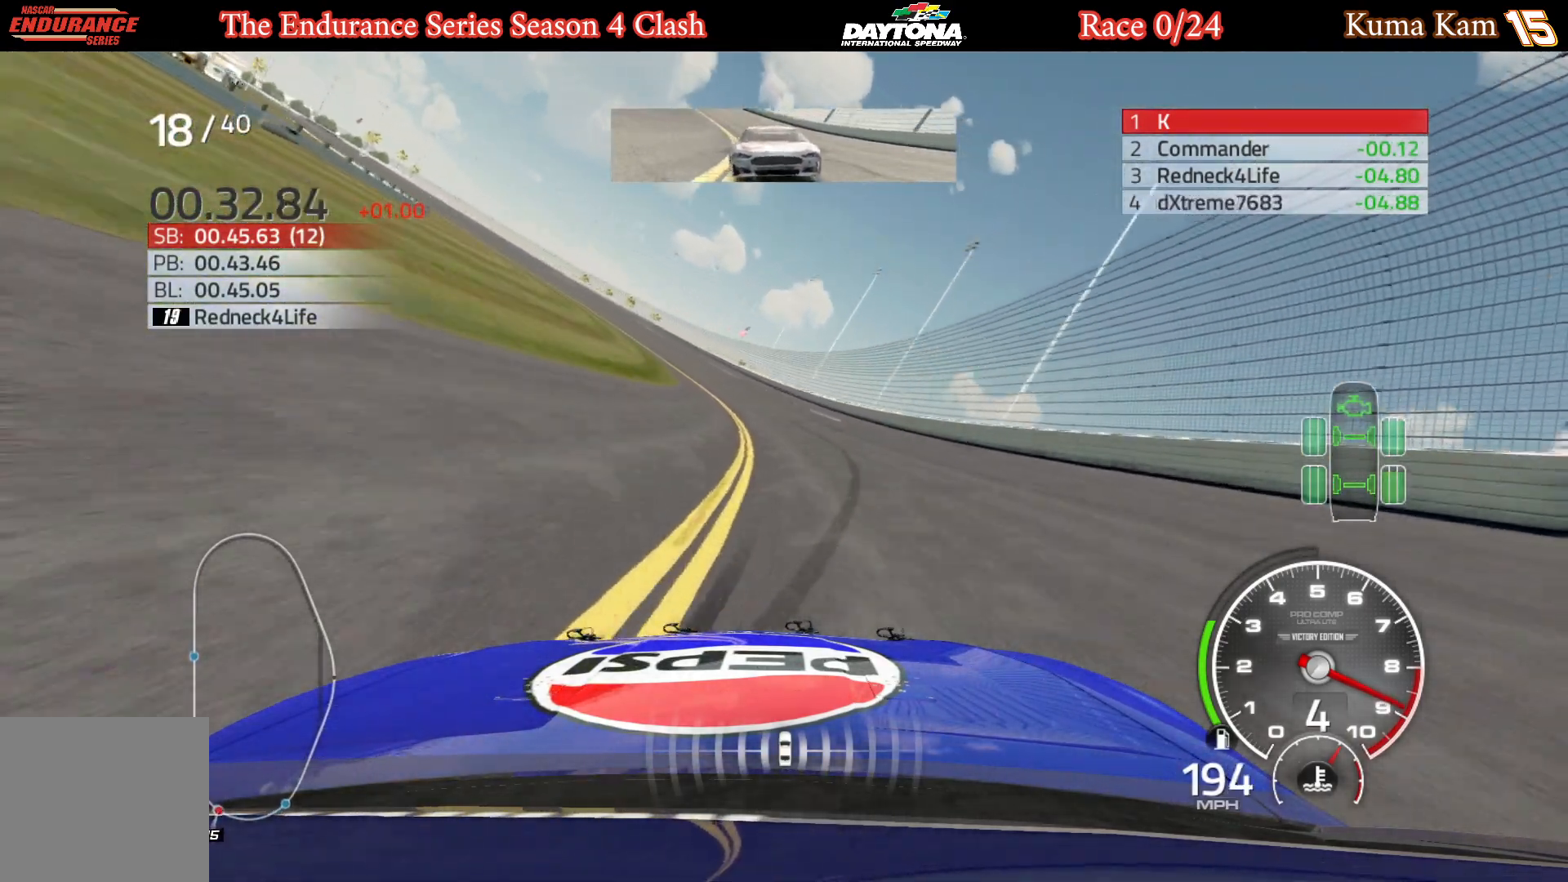
{"buttons": ["R2"], "left_stick": "left", "right_stick": "center", "events": [[50, "left_stick", "center"], [133, "left_stick", "left"], [283, "left_stick", "center"], [350, "left_stick", "left"]]}
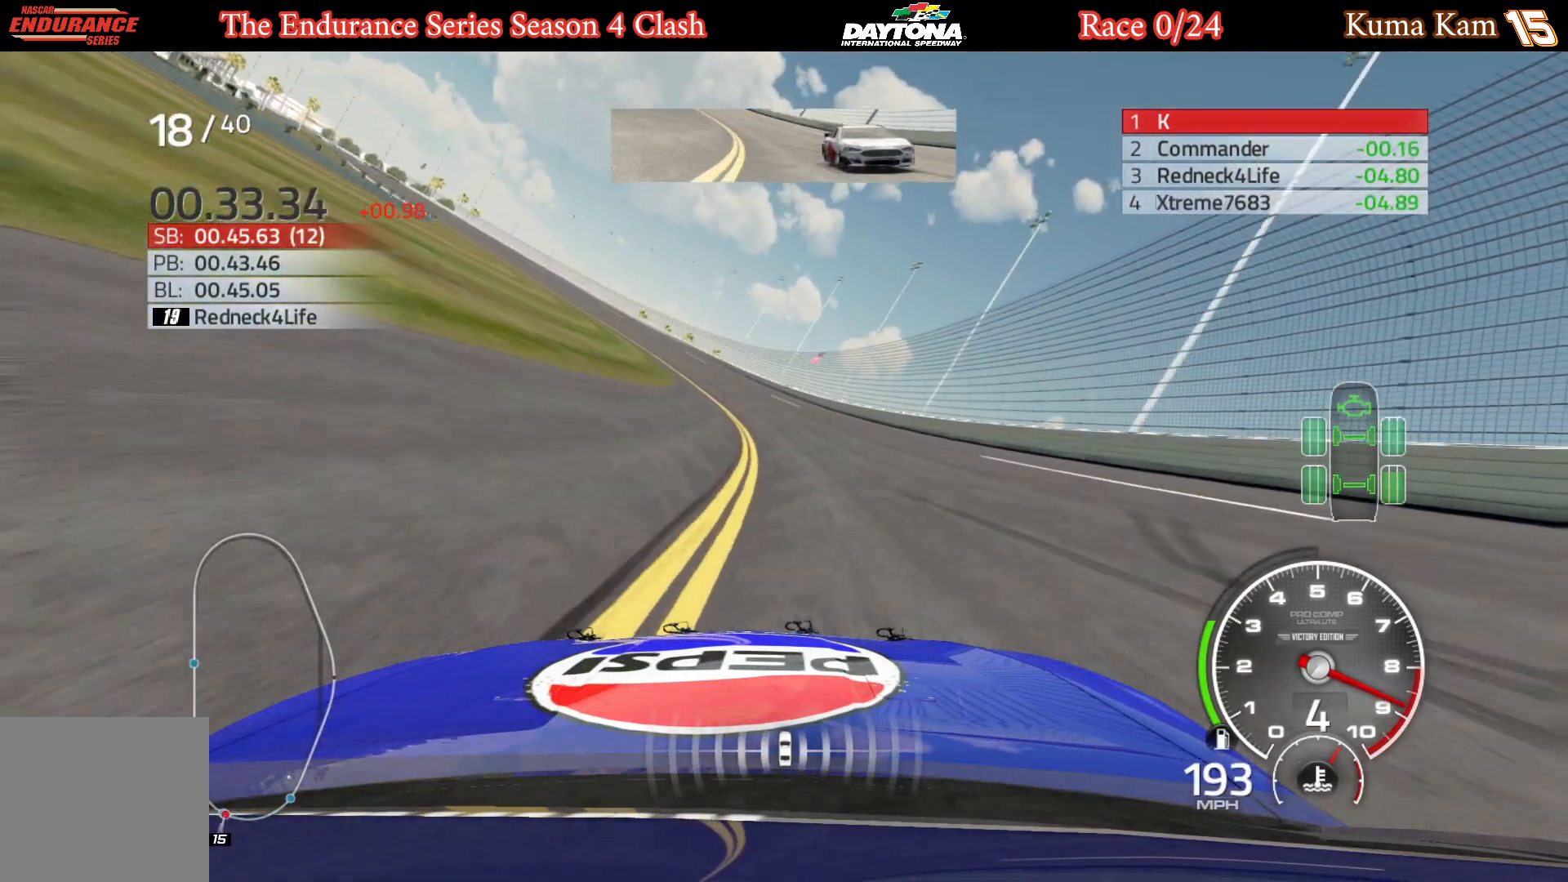
{"buttons": ["R2"], "left_stick": "left", "right_stick": "center", "events": [[17, "left_stick", "center"], [100, "left_stick", "left"], [267, "left_stick", "center"], [350, "left_stick", "left"]]}
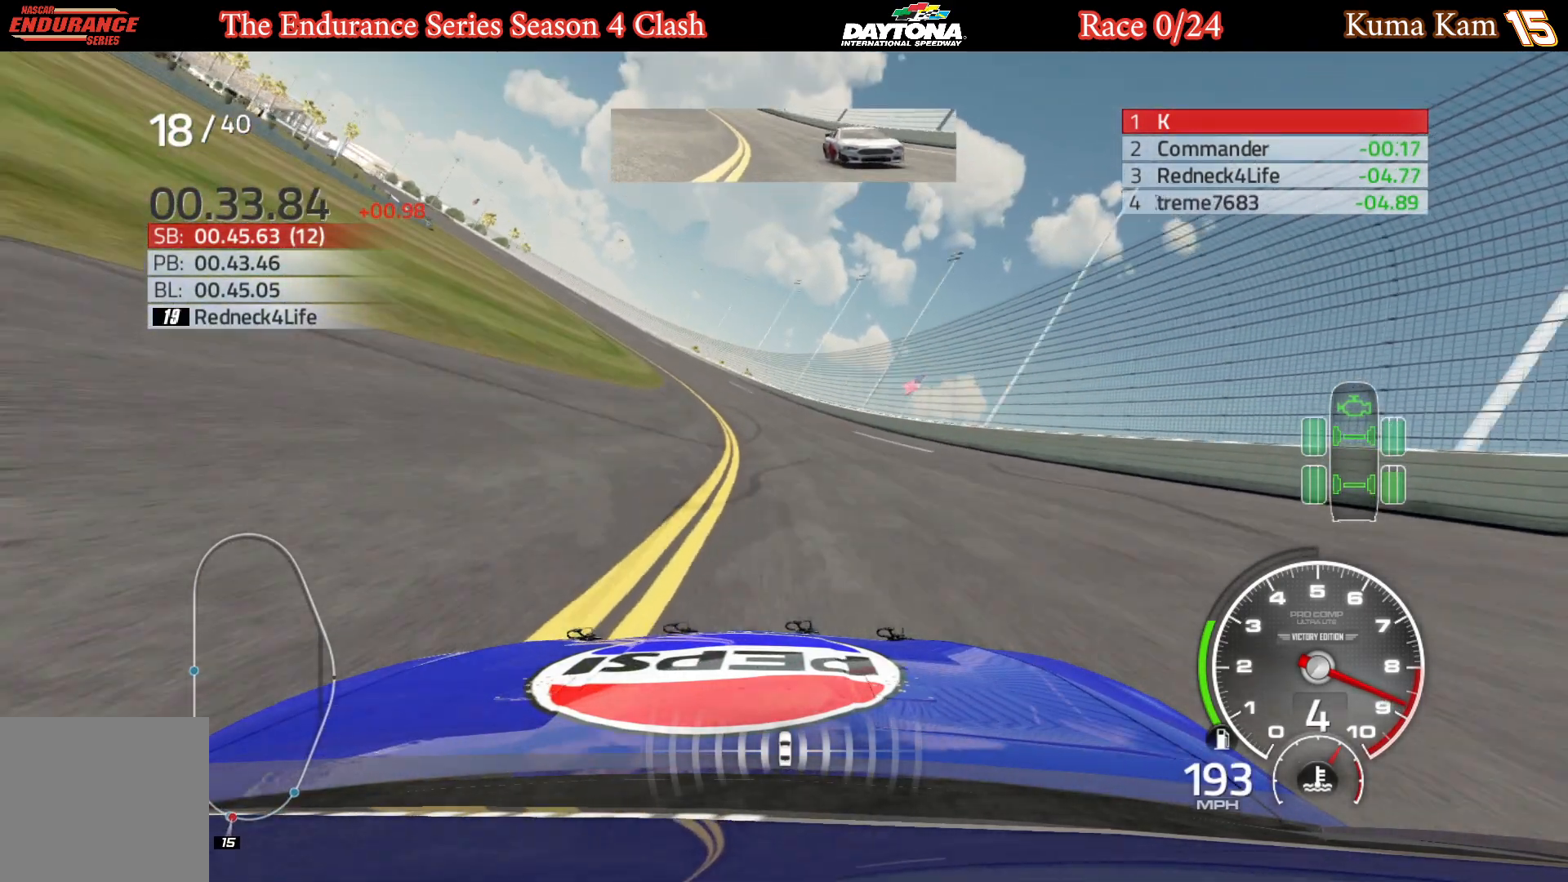
{"buttons": ["R2"], "left_stick": "left", "right_stick": "center", "events": [[17, "left_stick", "center"], [100, "left_stick", "left"], [267, "left_stick", "center"], [317, "left_stick", "left"]]}
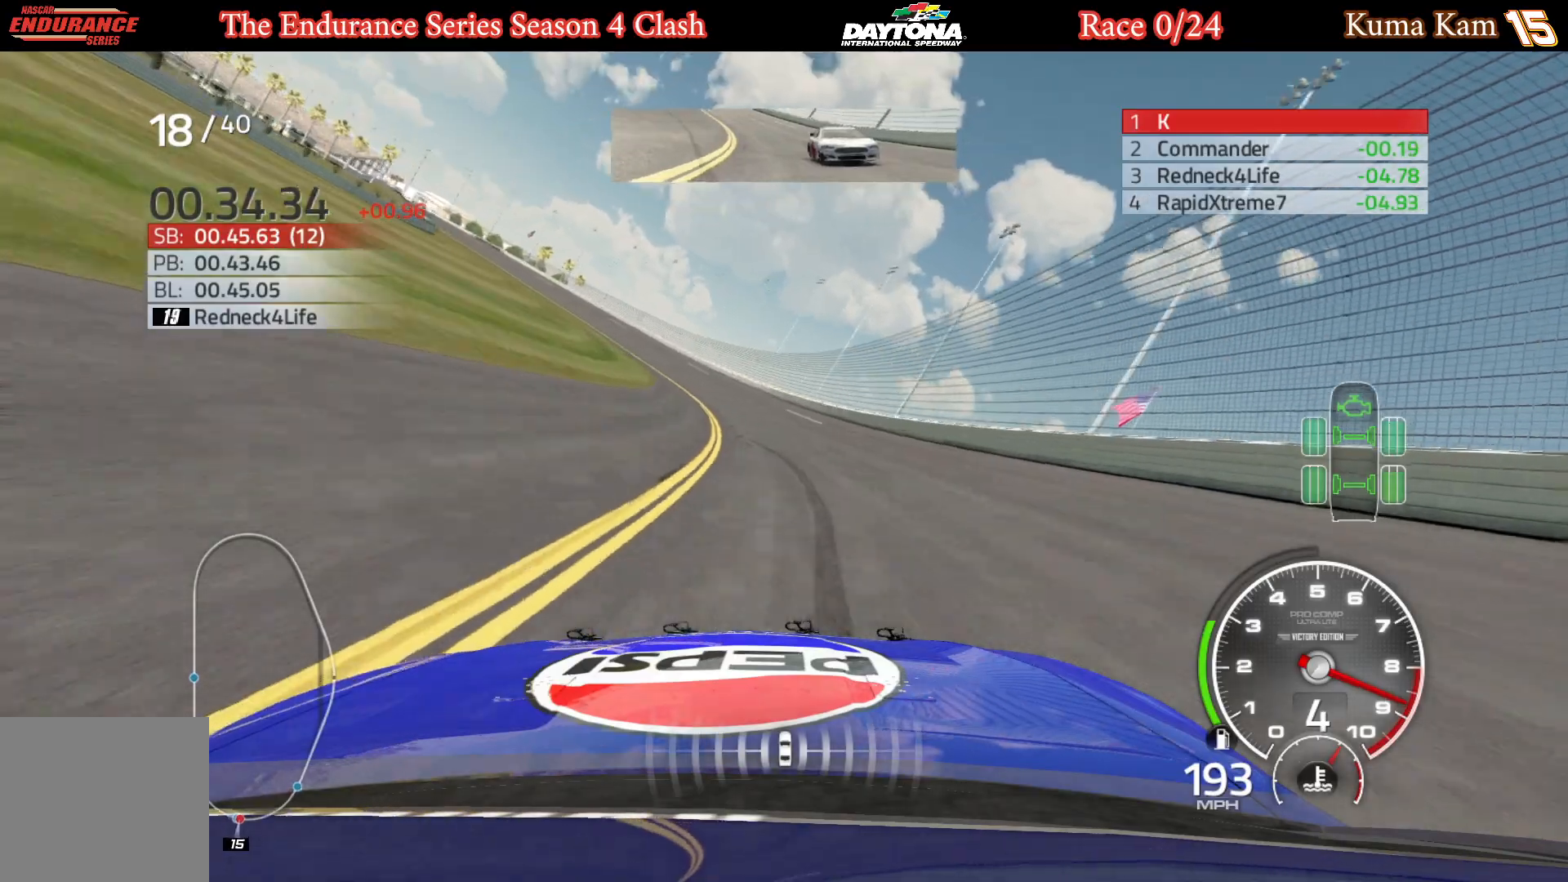
{"buttons": ["R2"], "left_stick": "center", "right_stick": "center", "events": [[250, "left_stick", "center"], [333, "left_stick", "left"], [500, "left_stick", "center"]]}
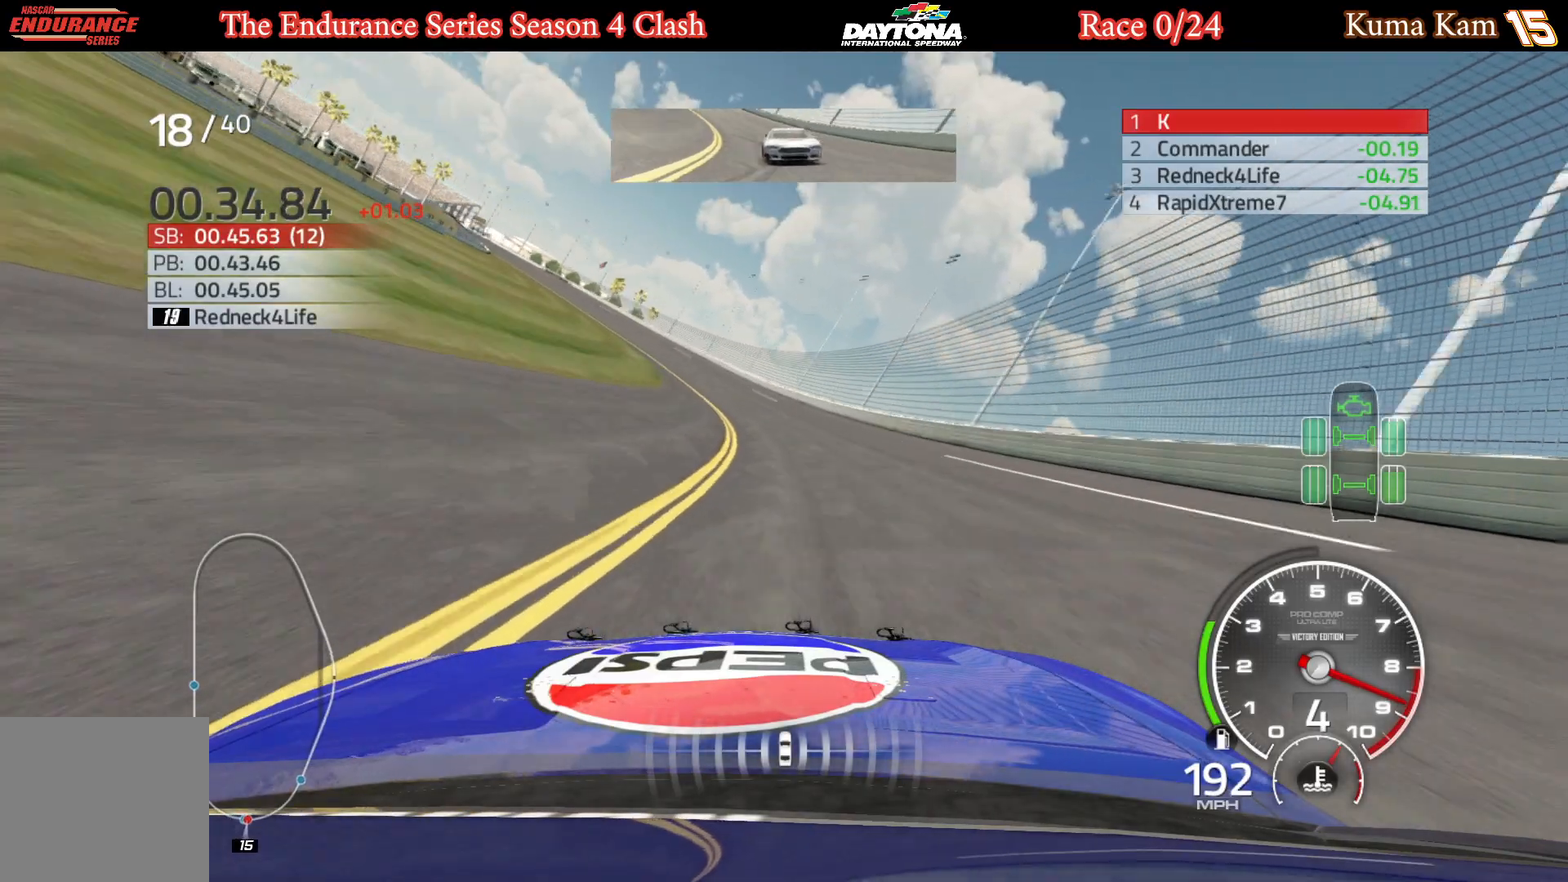
{"buttons": ["R2"], "left_stick": "center", "right_stick": "center", "events": [[100, "left_stick", "left"], [250, "left_stick", "center"], [333, "left_stick", "left"], [500, "left_stick", "center"]]}
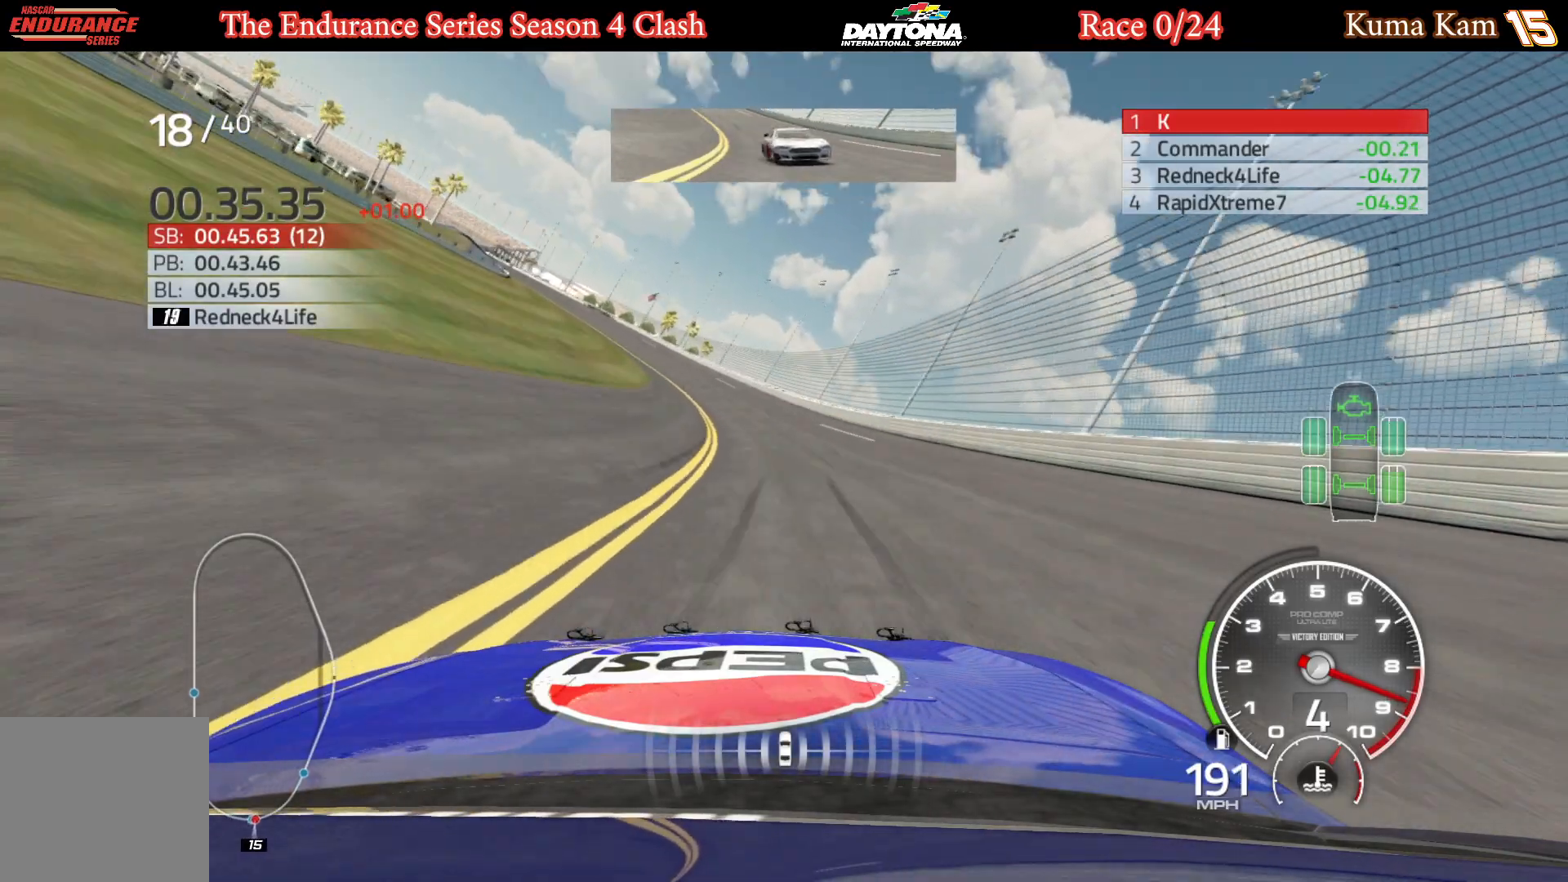
{"buttons": ["R2"], "left_stick": "left", "right_stick": "center", "events": [[50, "left_stick", "left"], [217, "left_stick", "center"], [283, "left_stick", "left"]]}
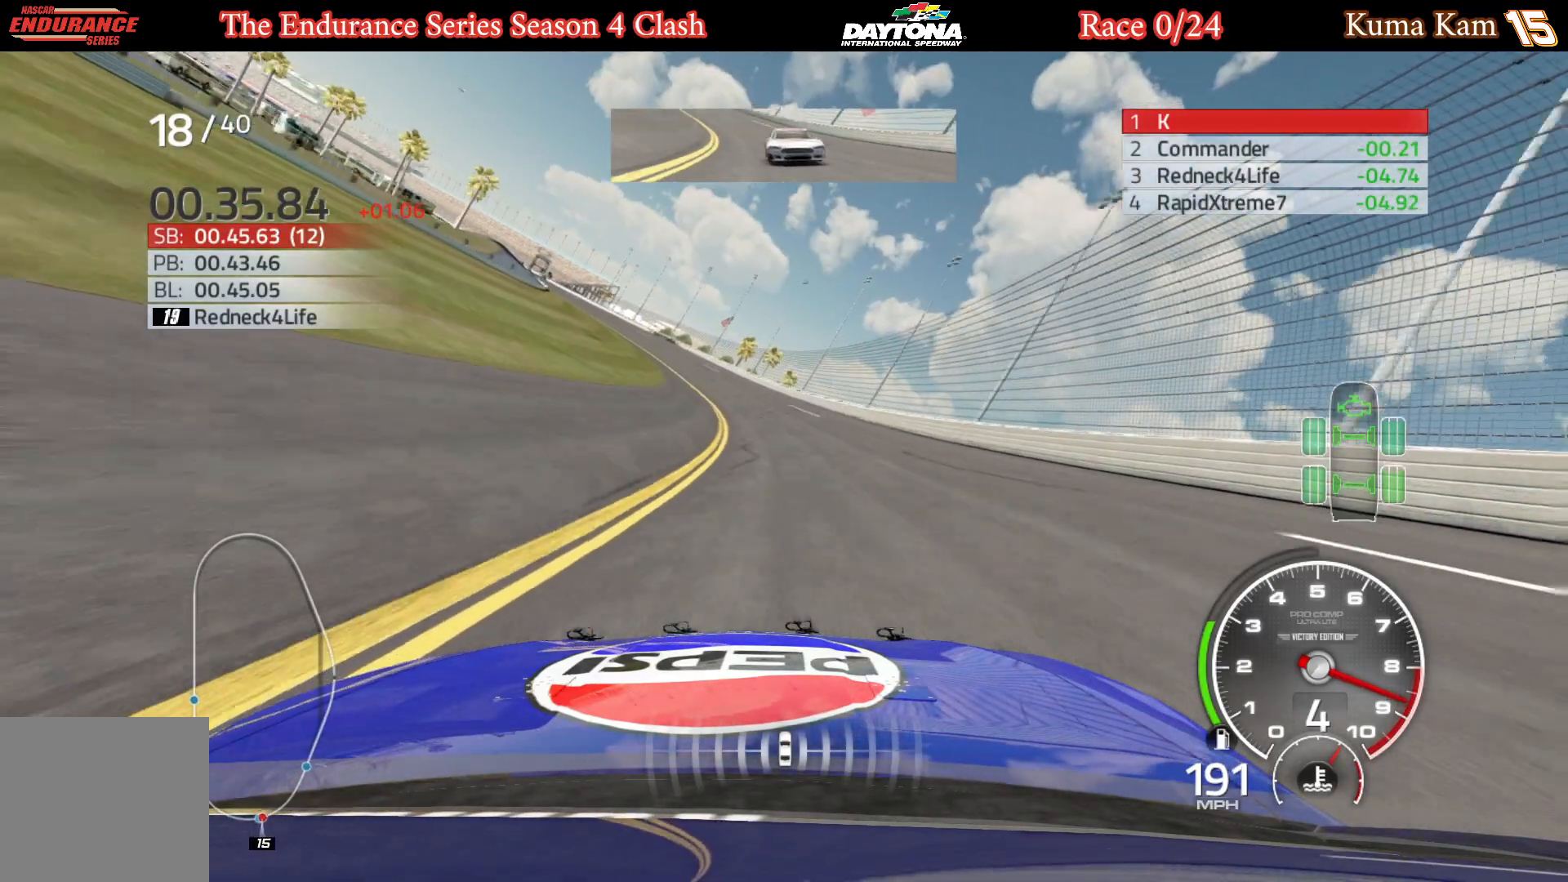
{"buttons": ["R2"], "left_stick": "left", "right_stick": "center", "events": [[167, "left_stick", "center"], [217, "left_stick", "left"], [400, "left_stick", "center"], [500, "left_stick", "left"]]}
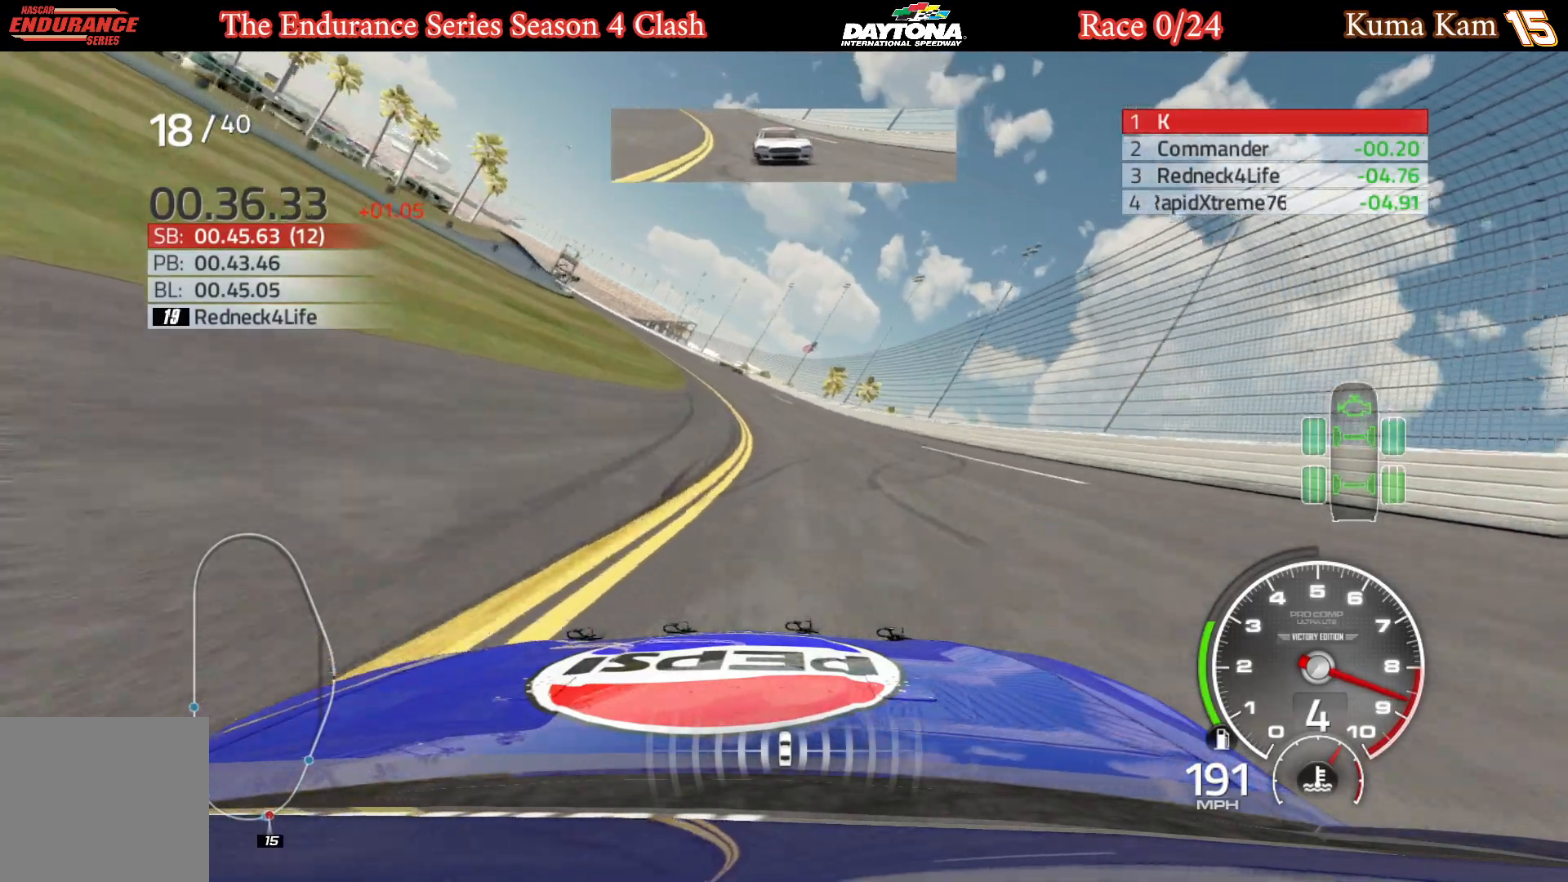
{"buttons": ["R2"], "left_stick": "left", "right_stick": "center", "events": [[150, "left_stick", "center"], [233, "left_stick", "left"], [417, "left_stick", "center"], [500, "left_stick", "left"]]}
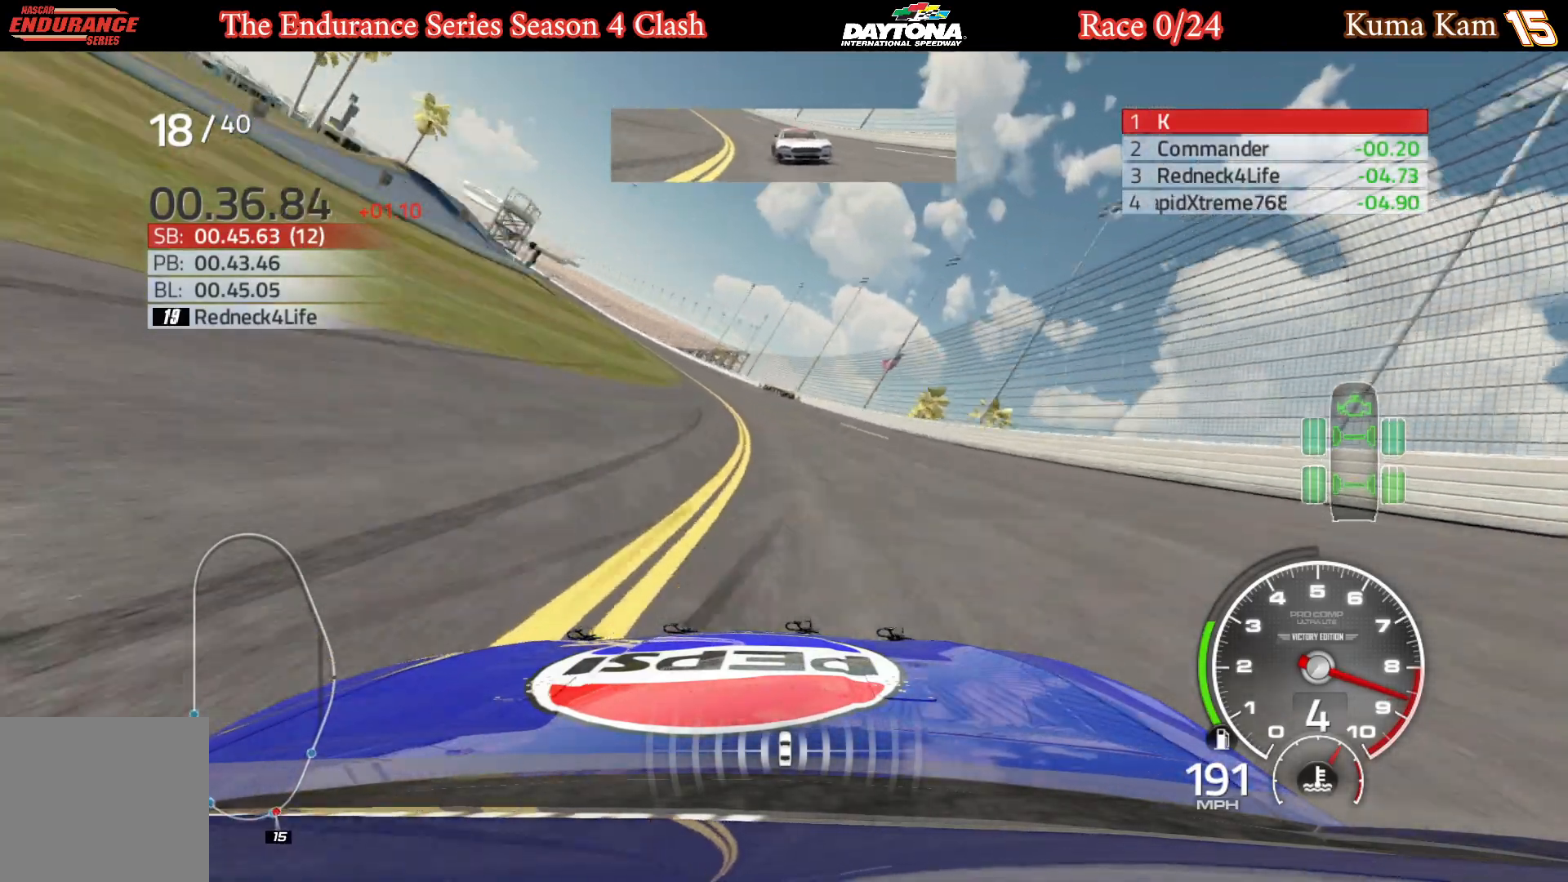
{"buttons": ["R2"], "left_stick": "left", "right_stick": "center", "events": [[167, "left_stick", "center"], [233, "left_stick", "left"], [400, "left_stick", "center"], [483, "left_stick", "left"]]}
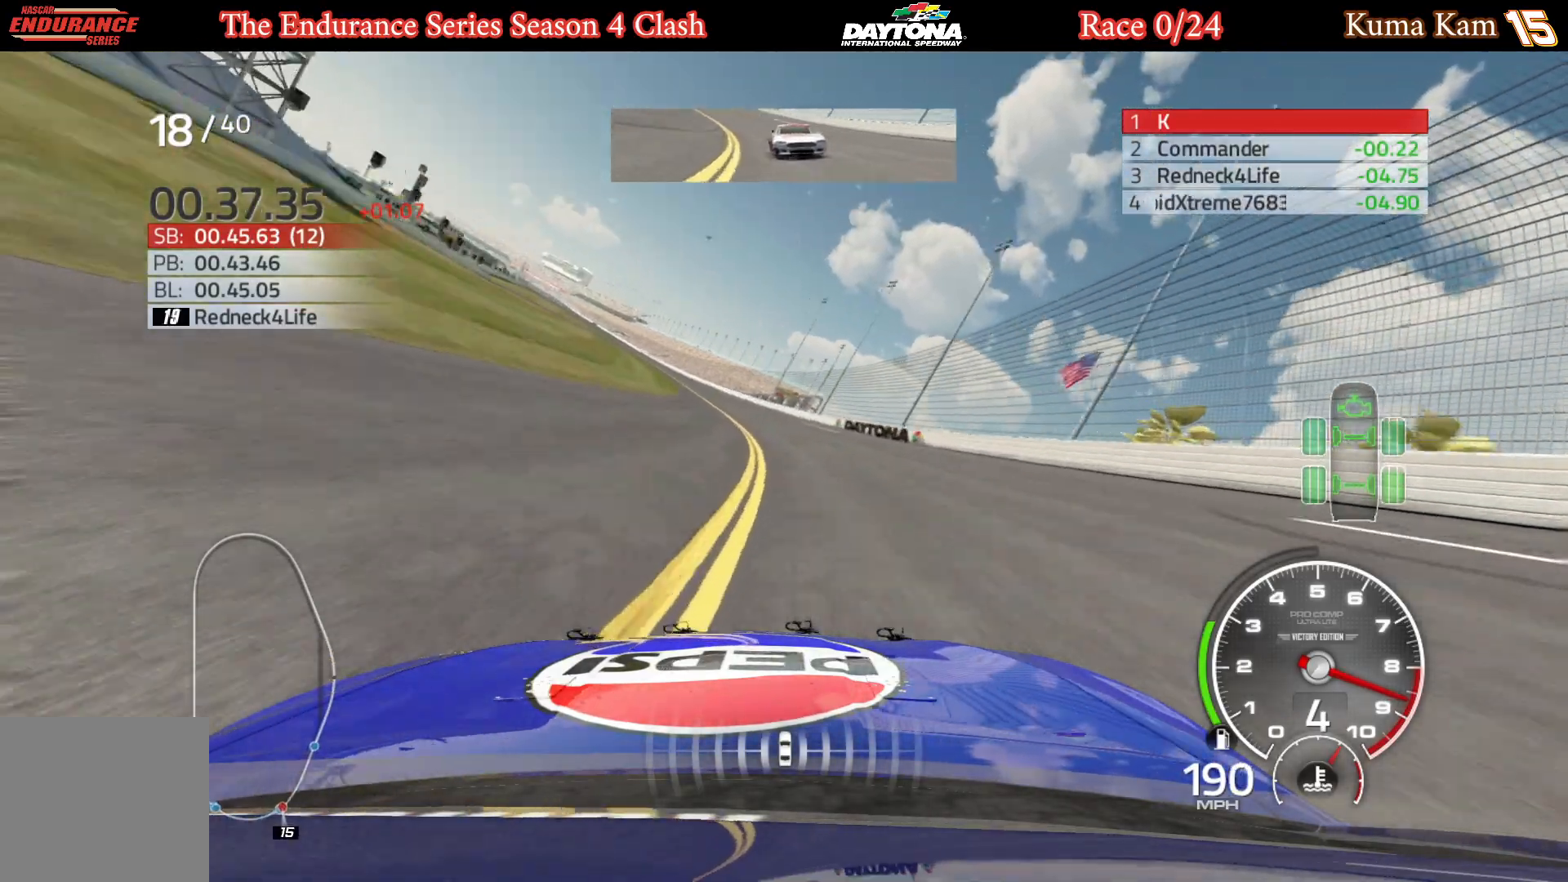
{"buttons": ["R2"], "left_stick": "left", "right_stick": "center", "events": [[383, "left_stick", "center"], [450, "left_stick", "left"]]}
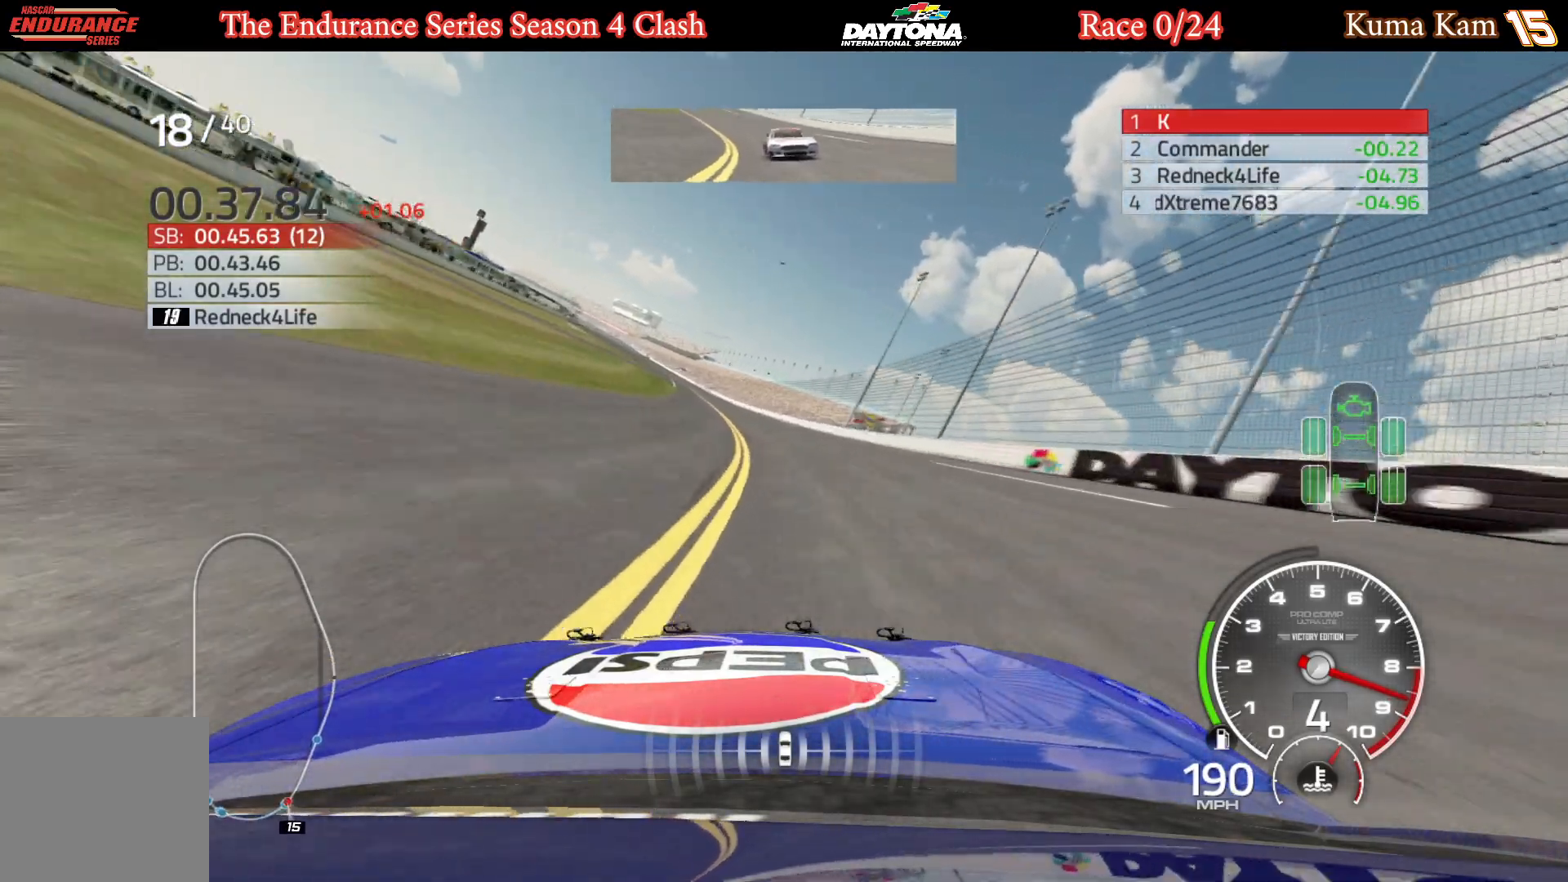
{"buttons": ["R2"], "left_stick": "left", "right_stick": "center", "events": [[333, "left_stick", "center"], [417, "left_stick", "left"]]}
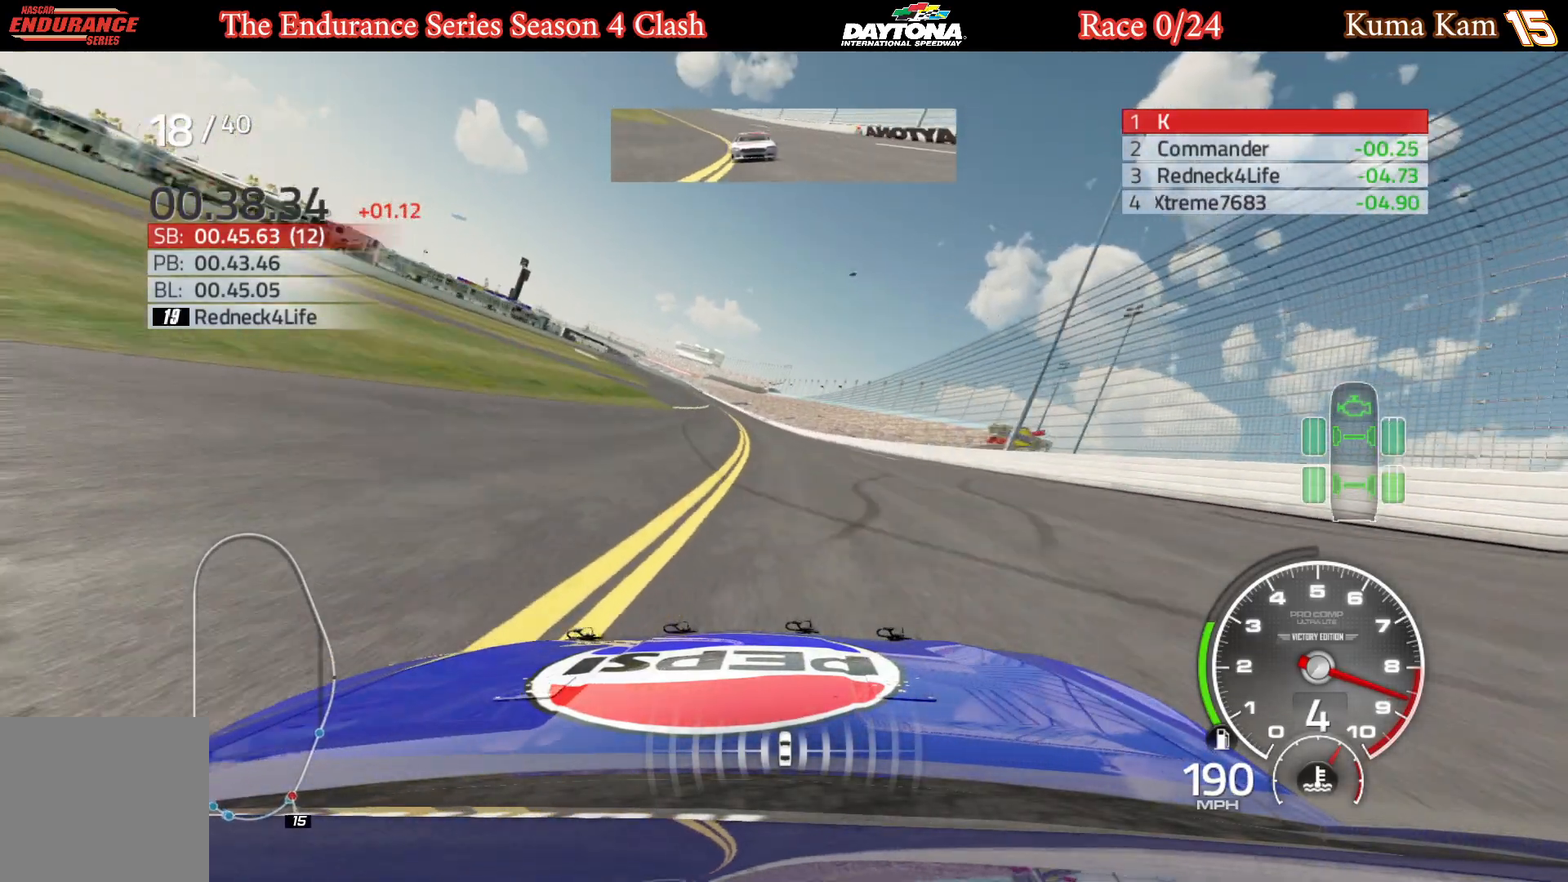
{"buttons": ["R2"], "left_stick": "left", "right_stick": "center", "events": [[83, "left_stick", "center"], [150, "left_stick", "left"], [300, "left_stick", "center"], [433, "left_stick", "left"]]}
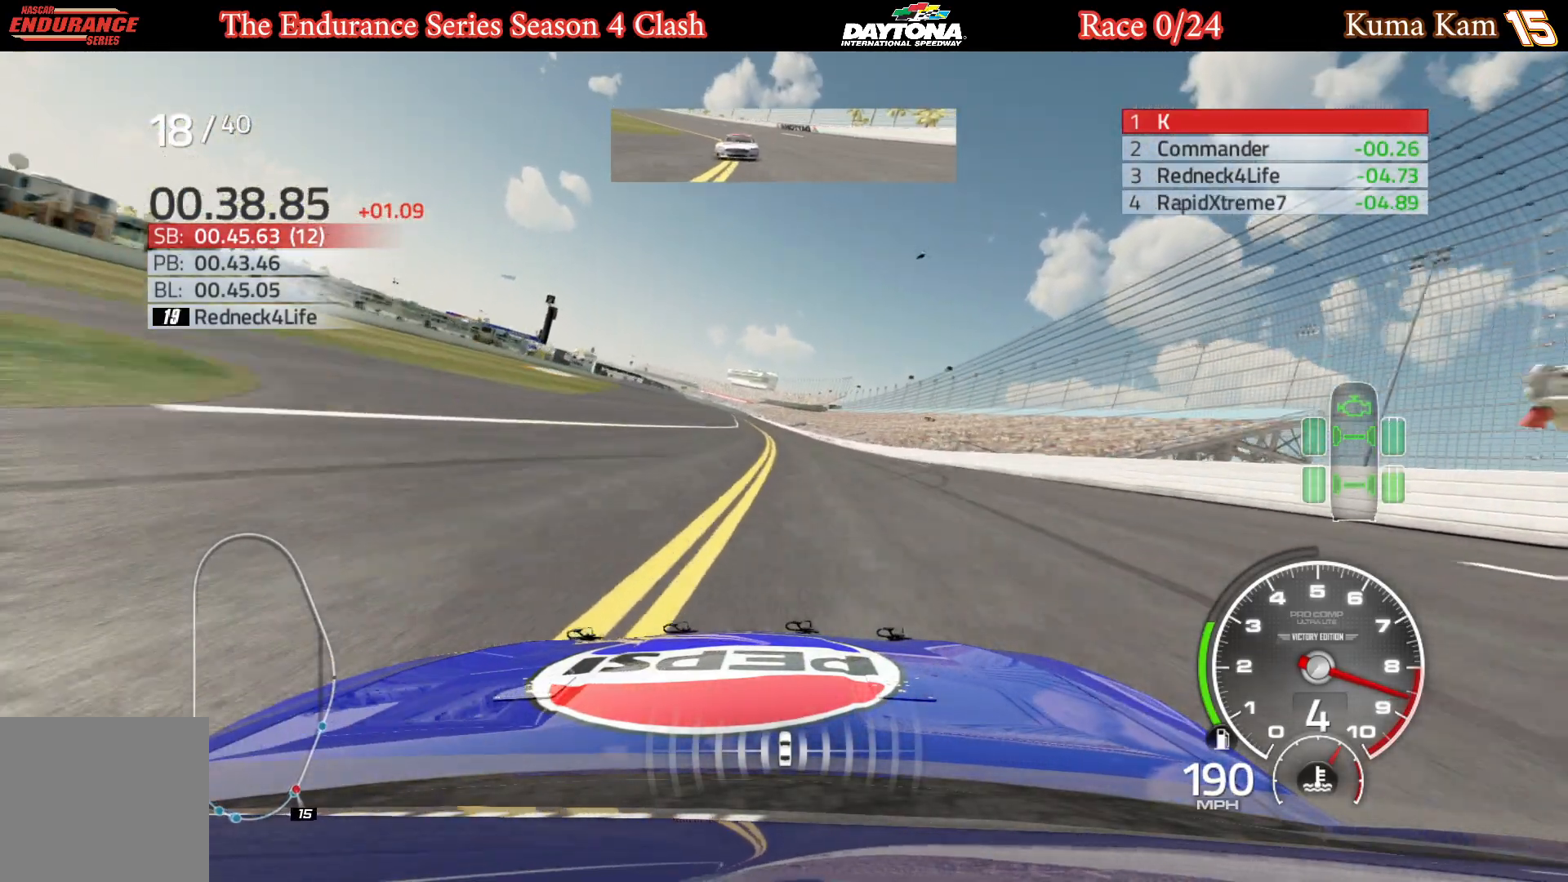
{"buttons": ["R2"], "left_stick": "left", "right_stick": "center", "events": [[83, "left_stick", "center"], [183, "left_stick", "left"], [350, "left_stick", "center"], [483, "left_stick", "left"]]}
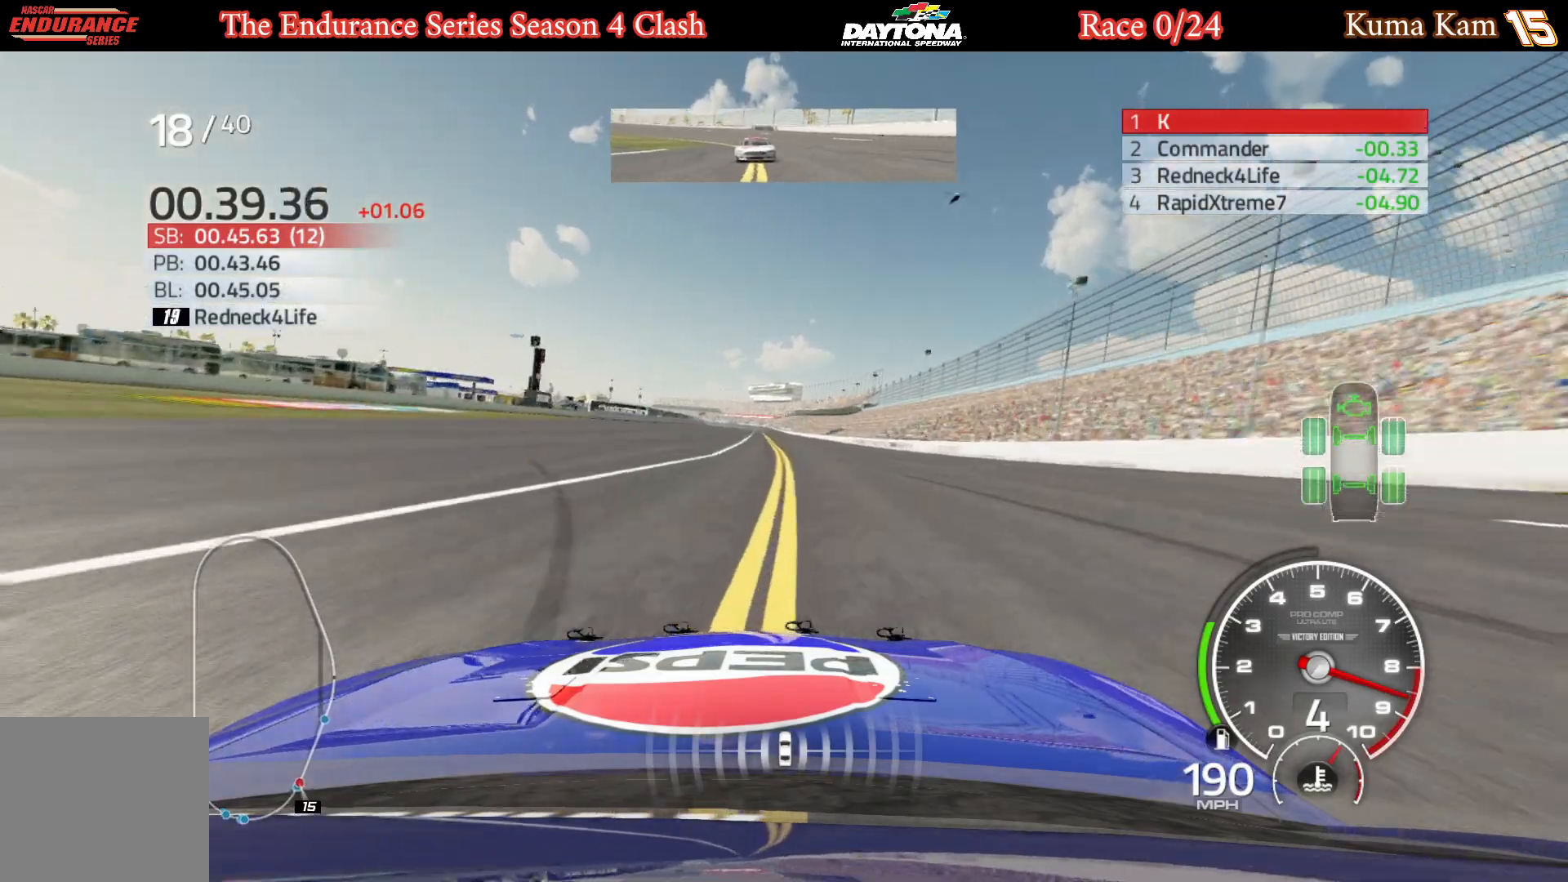
{"buttons": ["R2"], "left_stick": "center", "right_stick": "center", "events": [[133, "left_stick", "center"]]}
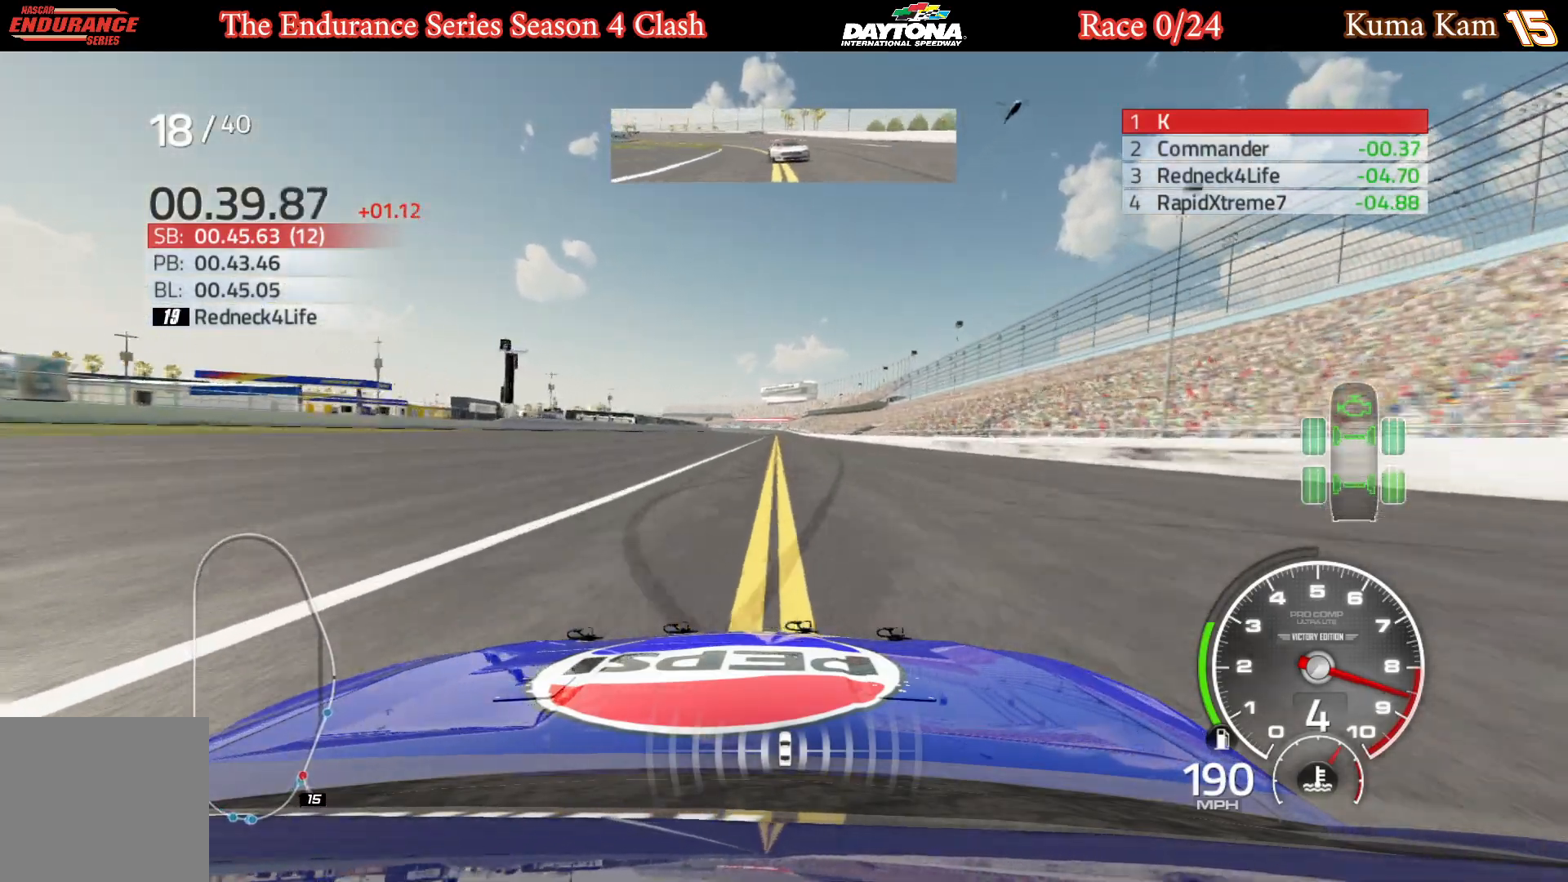
{"buttons": ["R2"], "left_stick": "center", "right_stick": "center", "events": [[183, "left_stick", "right"], [267, "left_stick", "center"]]}
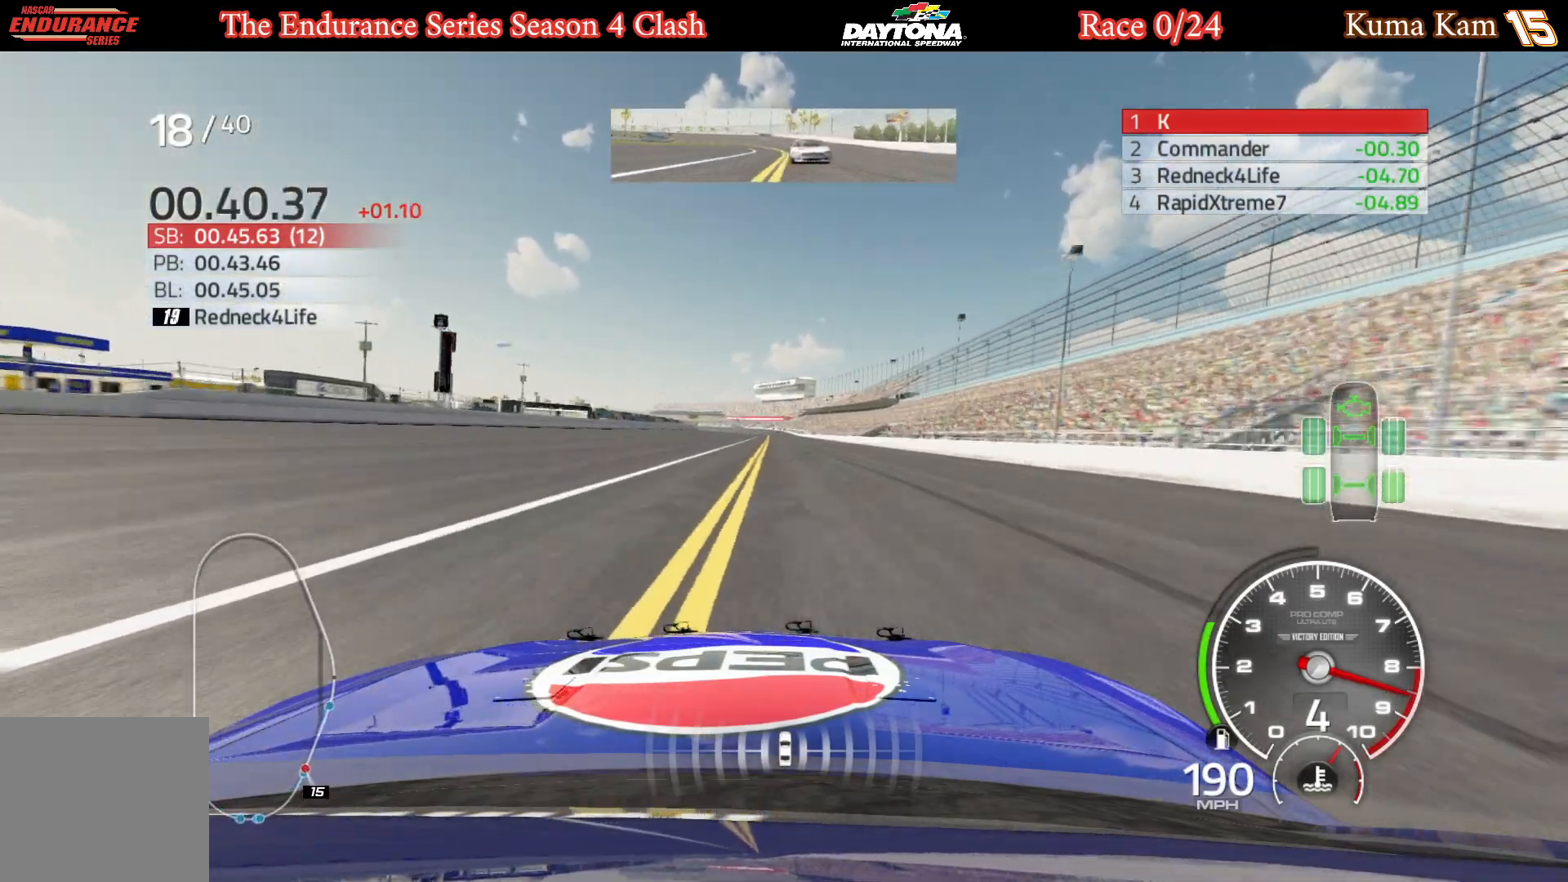
{"buttons": ["R2"], "left_stick": "down-left", "right_stick": "center", "events": [[500, "left_stick", "down-left"]]}